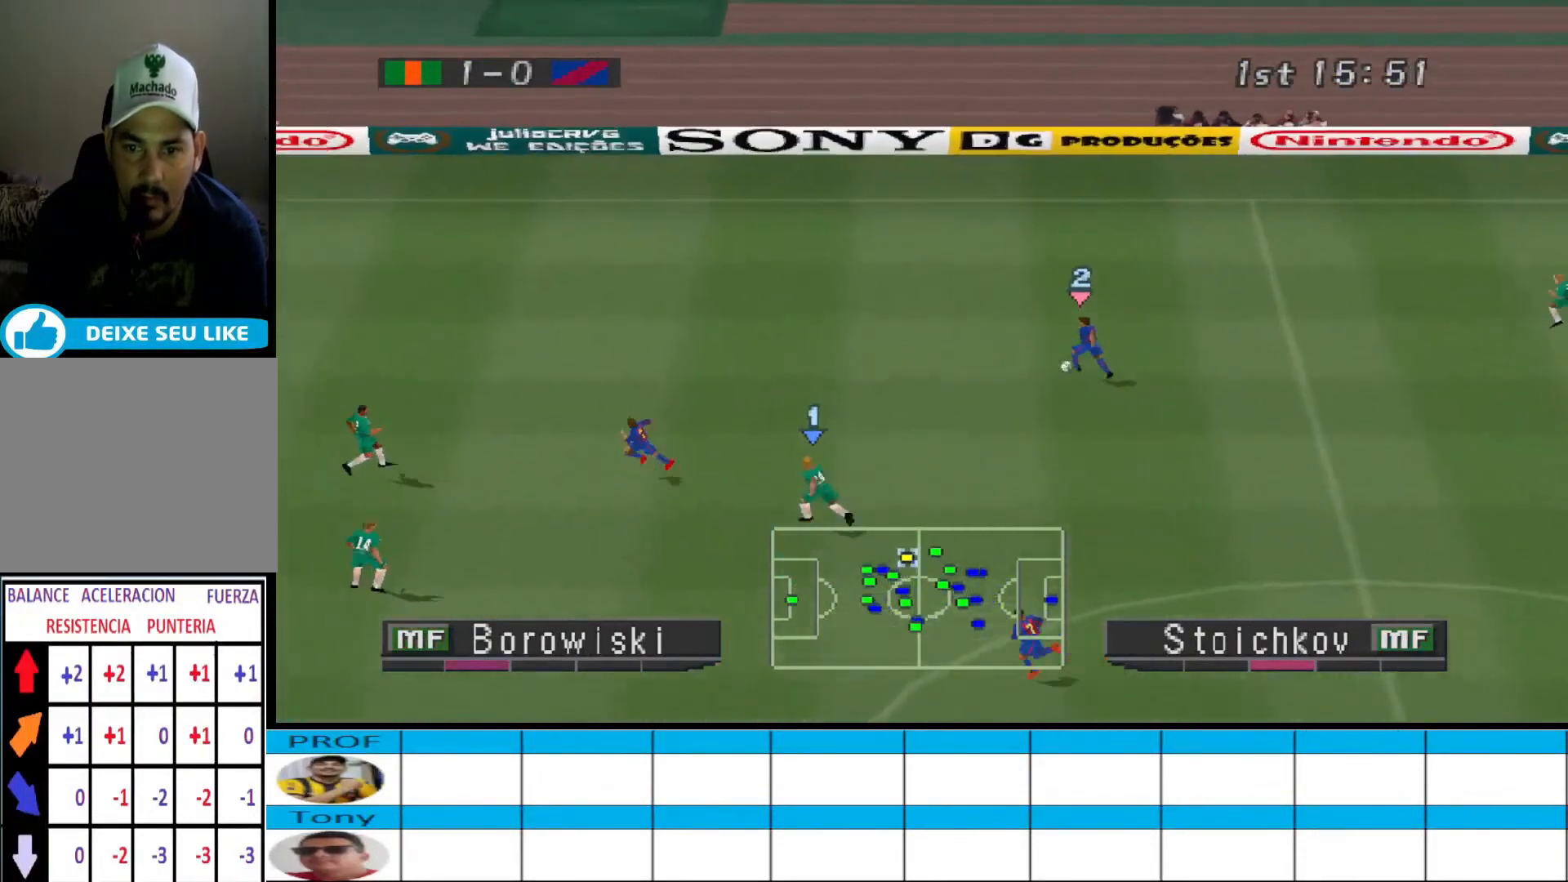
Gameplay with a controller (PlayStation layout); each line is a JSON object with the inputs held at the frame after it. "events" lists button and stick changes between this image and that frame as [ms after this image, input, new state], when the widget could be followed in between. Not read: left_stick right_stick.
{"buttons": ["CROSS", "R1", "DPAD_DOWN", "DPAD_LEFT"], "events": [[67, "CROSS", "down"], [67, "DPAD_UP", "down"], [400, "DPAD_UP", "up"], [500, "DPAD_DOWN", "down"]]}
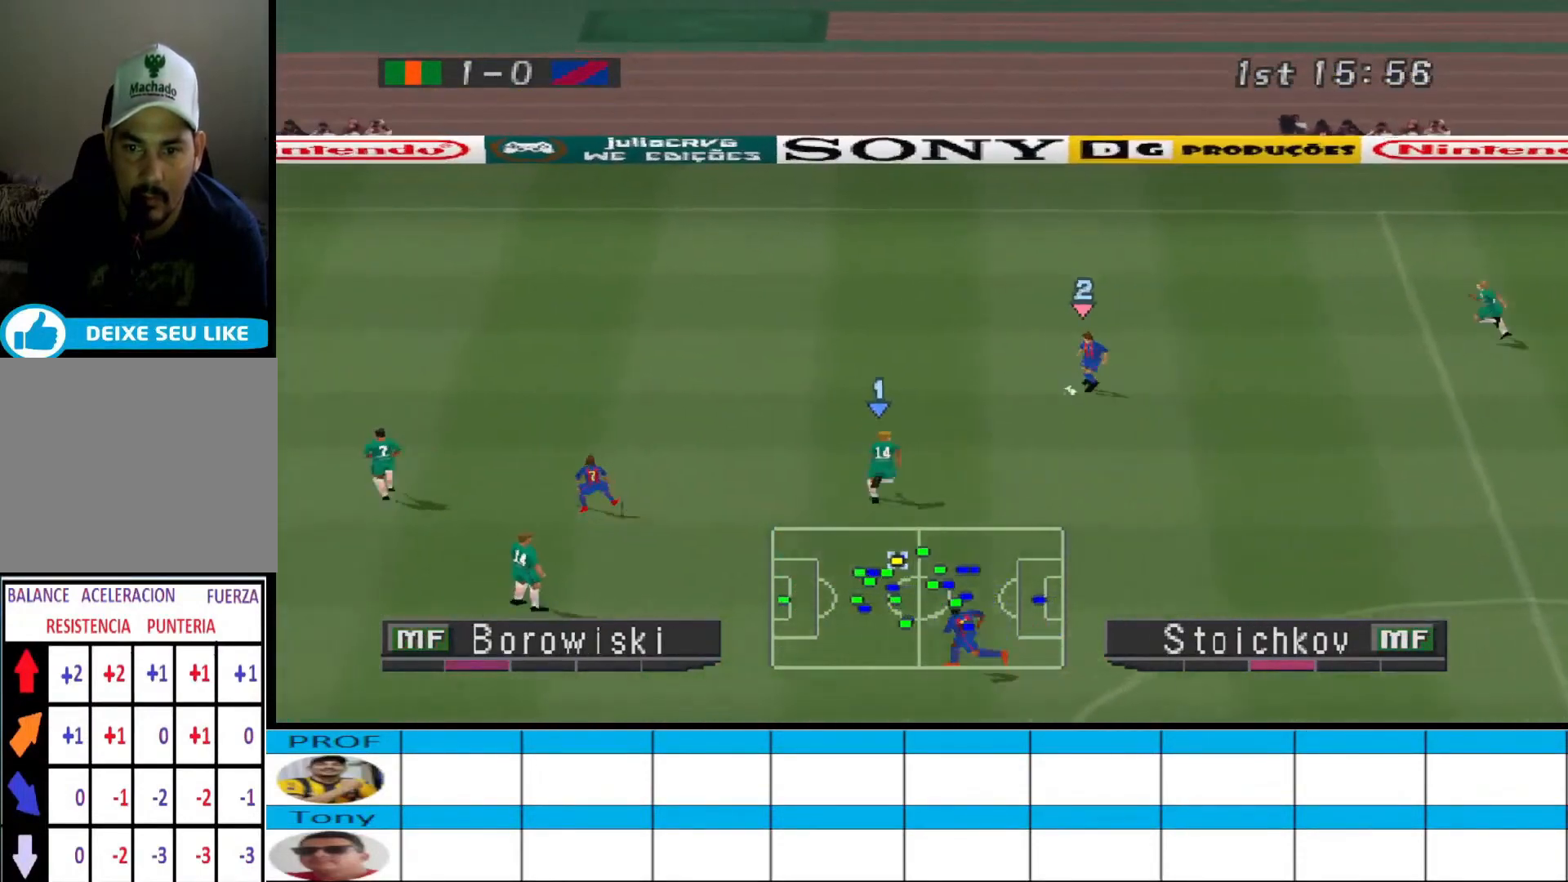
{"buttons": ["CROSS", "R1", "DPAD_DOWN"], "events": [[67, "DPAD_LEFT", "up"], [133, "CROSS", "up"], [133, "DPAD_LEFT", "down"], [133, "R1", "up"], [333, "R1", "down"], [467, "DPAD_LEFT", "up"], [500, "CROSS", "down"]]}
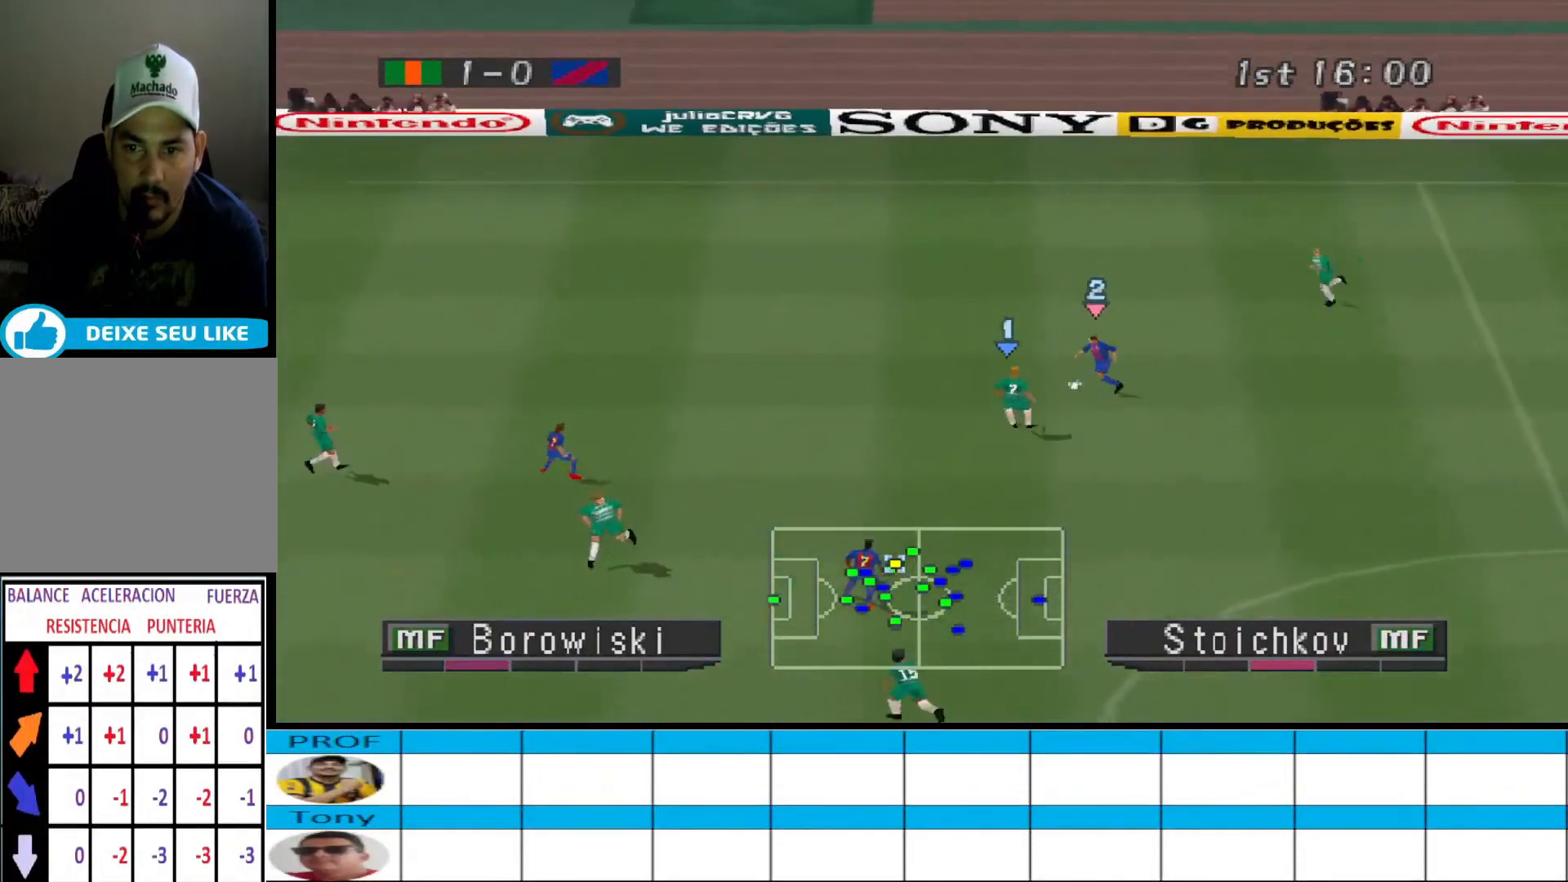
{"buttons": ["CROSS", "R1", "DPAD_LEFT"], "events": [[67, "DPAD_LEFT", "down"], [300, "DPAD_DOWN", "up"]]}
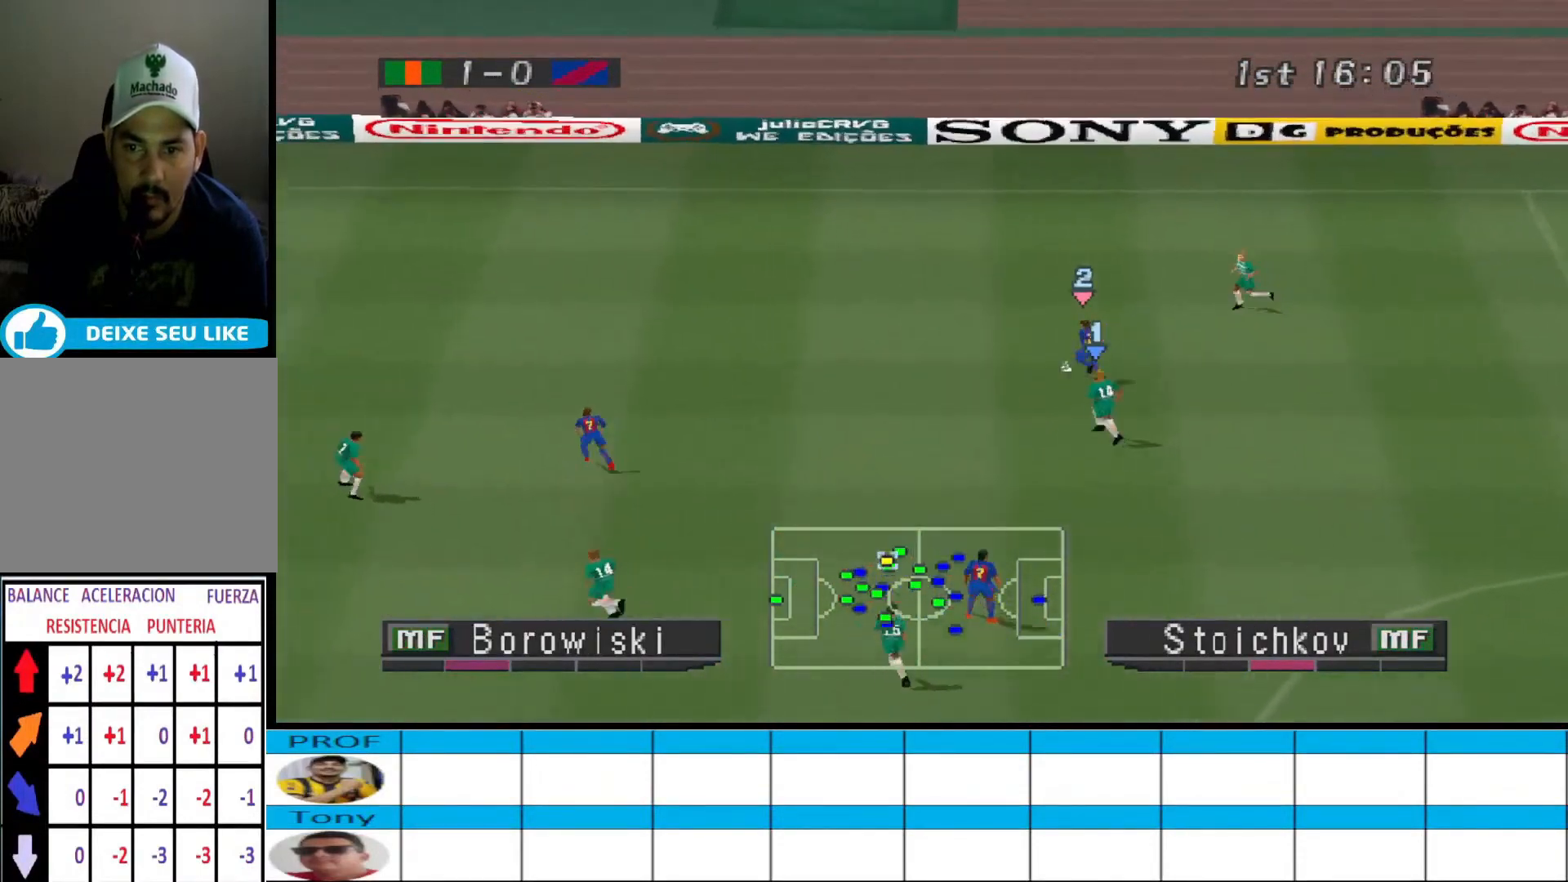
{"buttons": ["CROSS", "R1", "DPAD_LEFT"], "events": []}
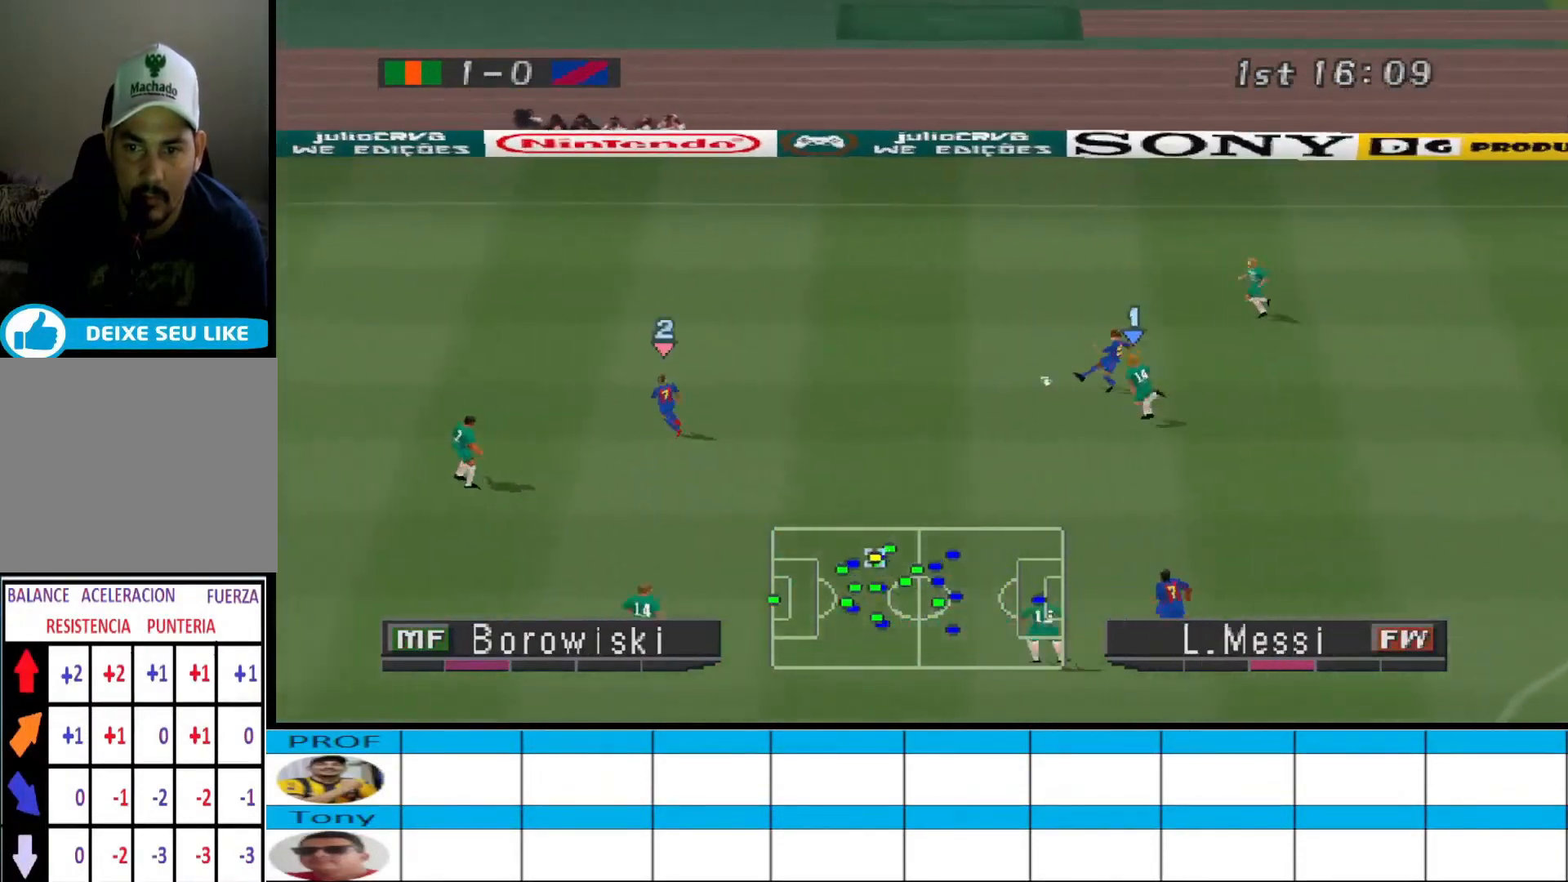
{"buttons": ["DPAD_DOWN"], "events": [[267, "L1", "down"], [300, "DPAD_DOWN", "down"], [300, "DPAD_LEFT", "up"], [400, "L1", "up"], [467, "CROSS", "up"], [467, "R1", "up"]]}
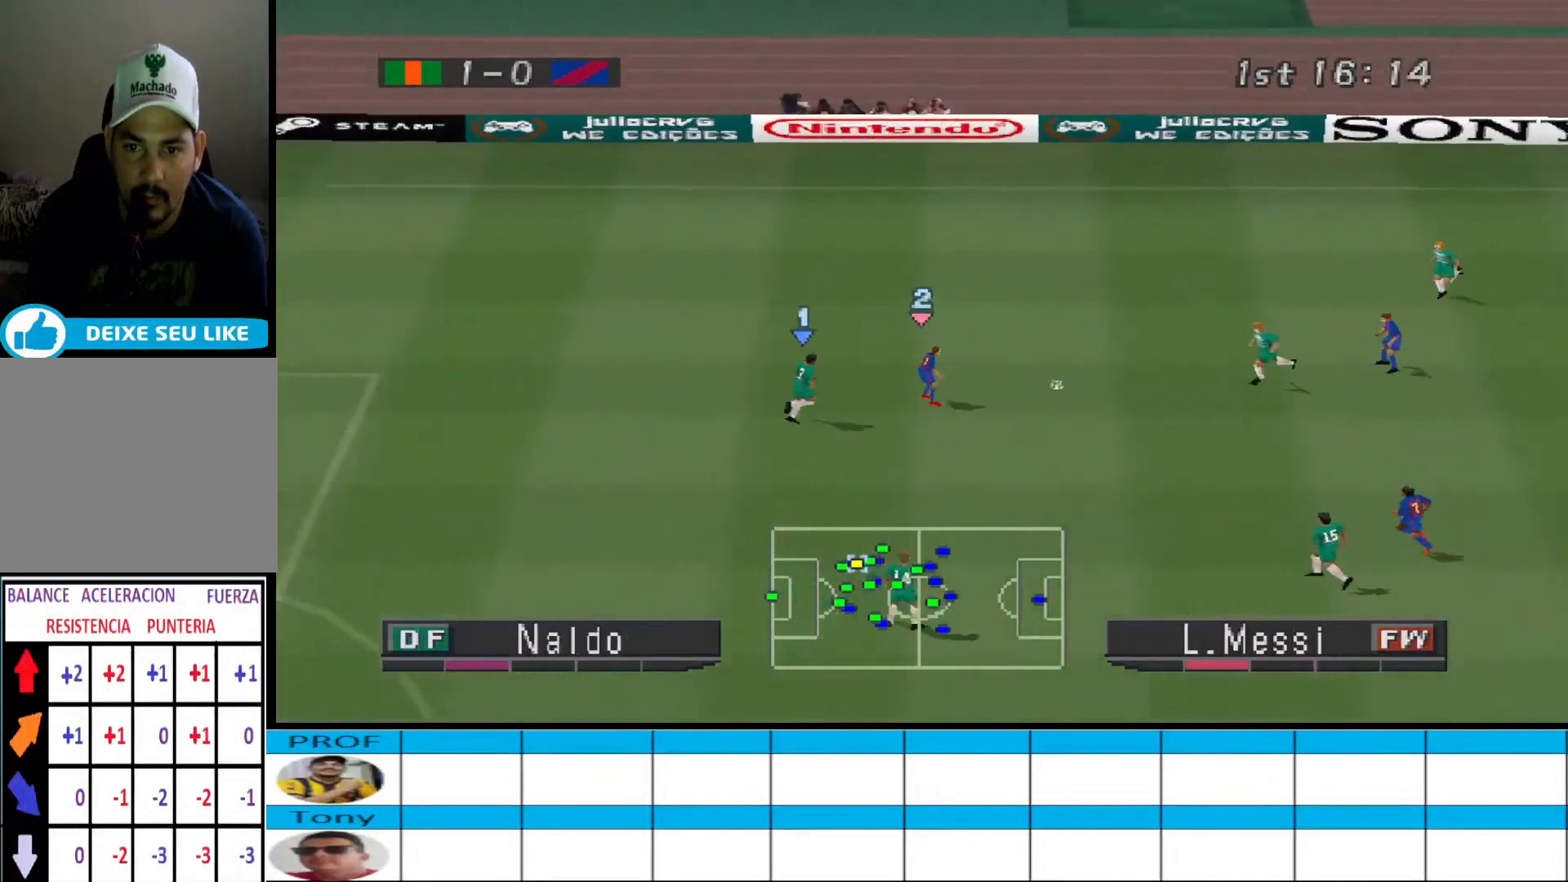
{"buttons": ["CROSS", "SQUARE", "R1", "DPAD_DOWN"], "events": [[433, "CROSS", "down"], [433, "R1", "down"], [467, "SQUARE", "down"]]}
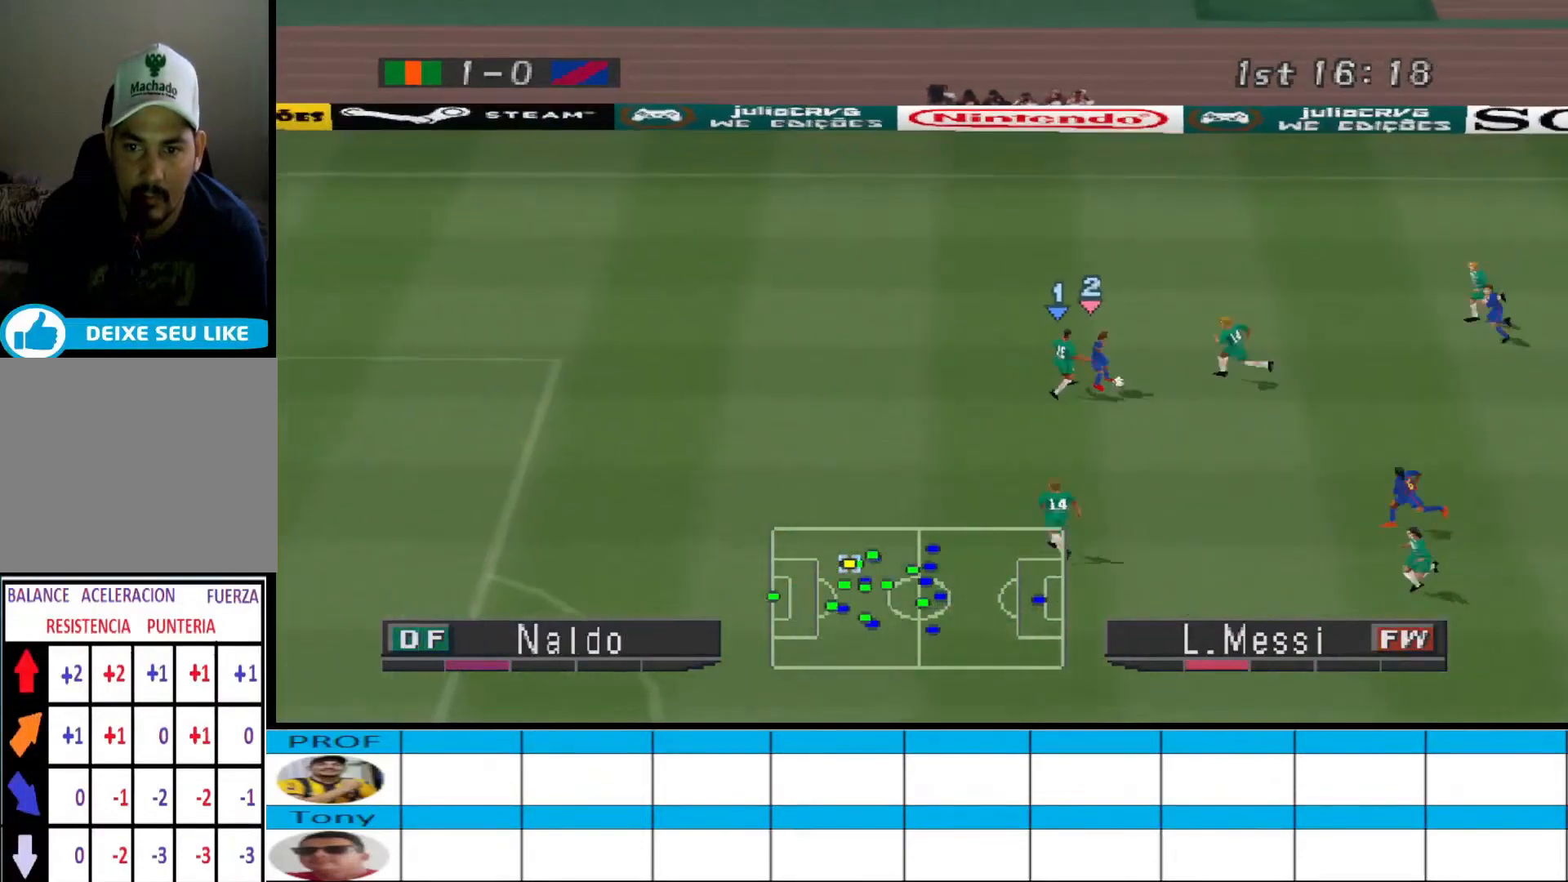
{"buttons": ["CROSS", "SQUARE", "L1", "R1"], "events": [[433, "DPAD_DOWN", "up"], [433, "L1", "down"]]}
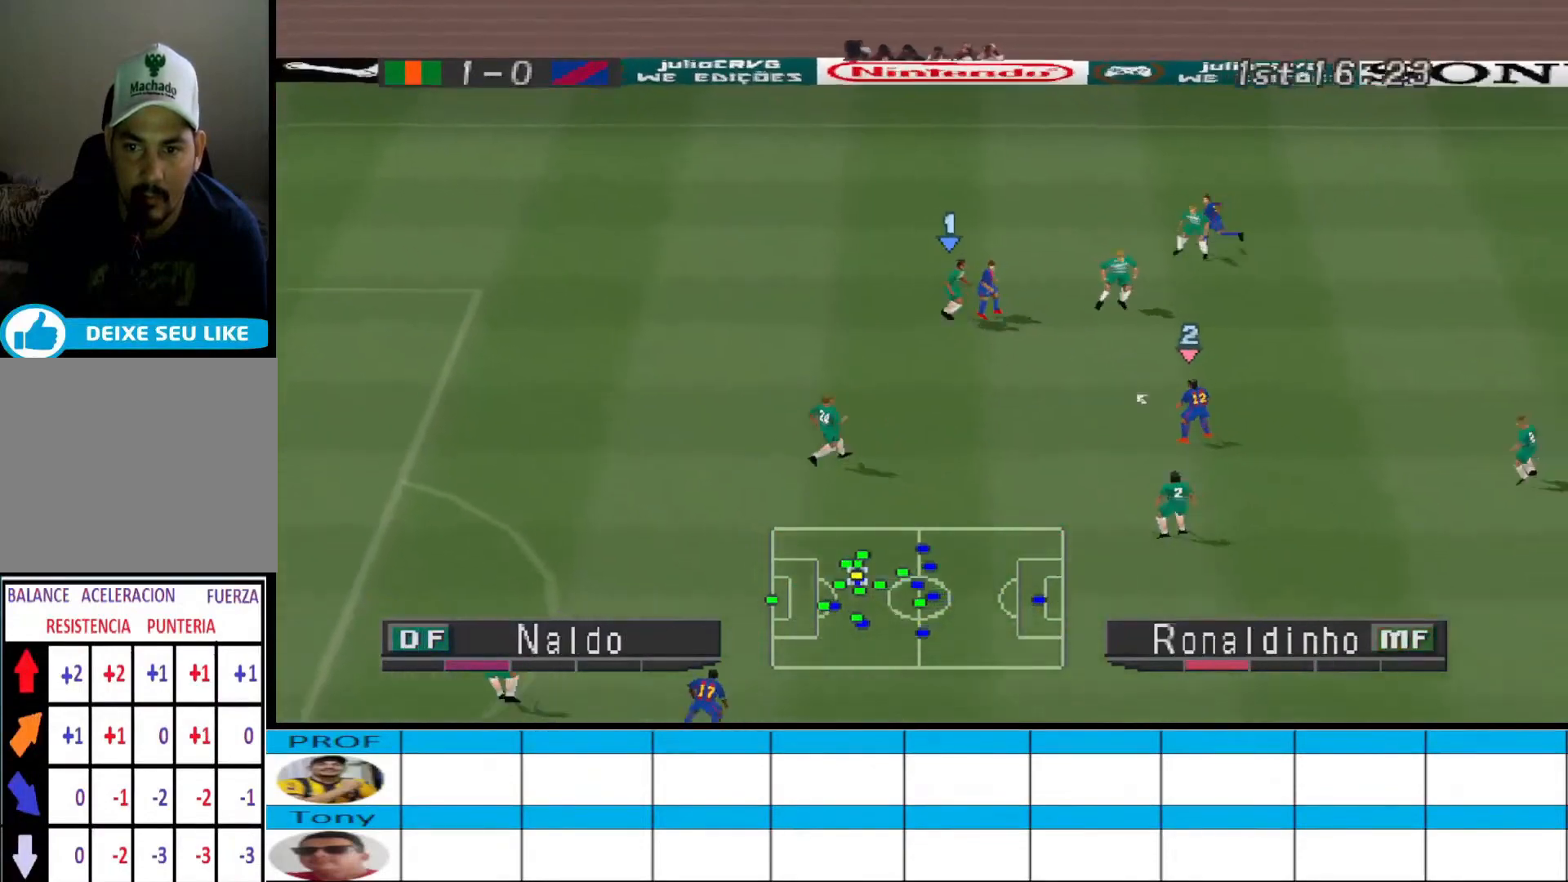
{"buttons": ["CROSS", "SQUARE", "R1"], "events": [[67, "L1", "up"]]}
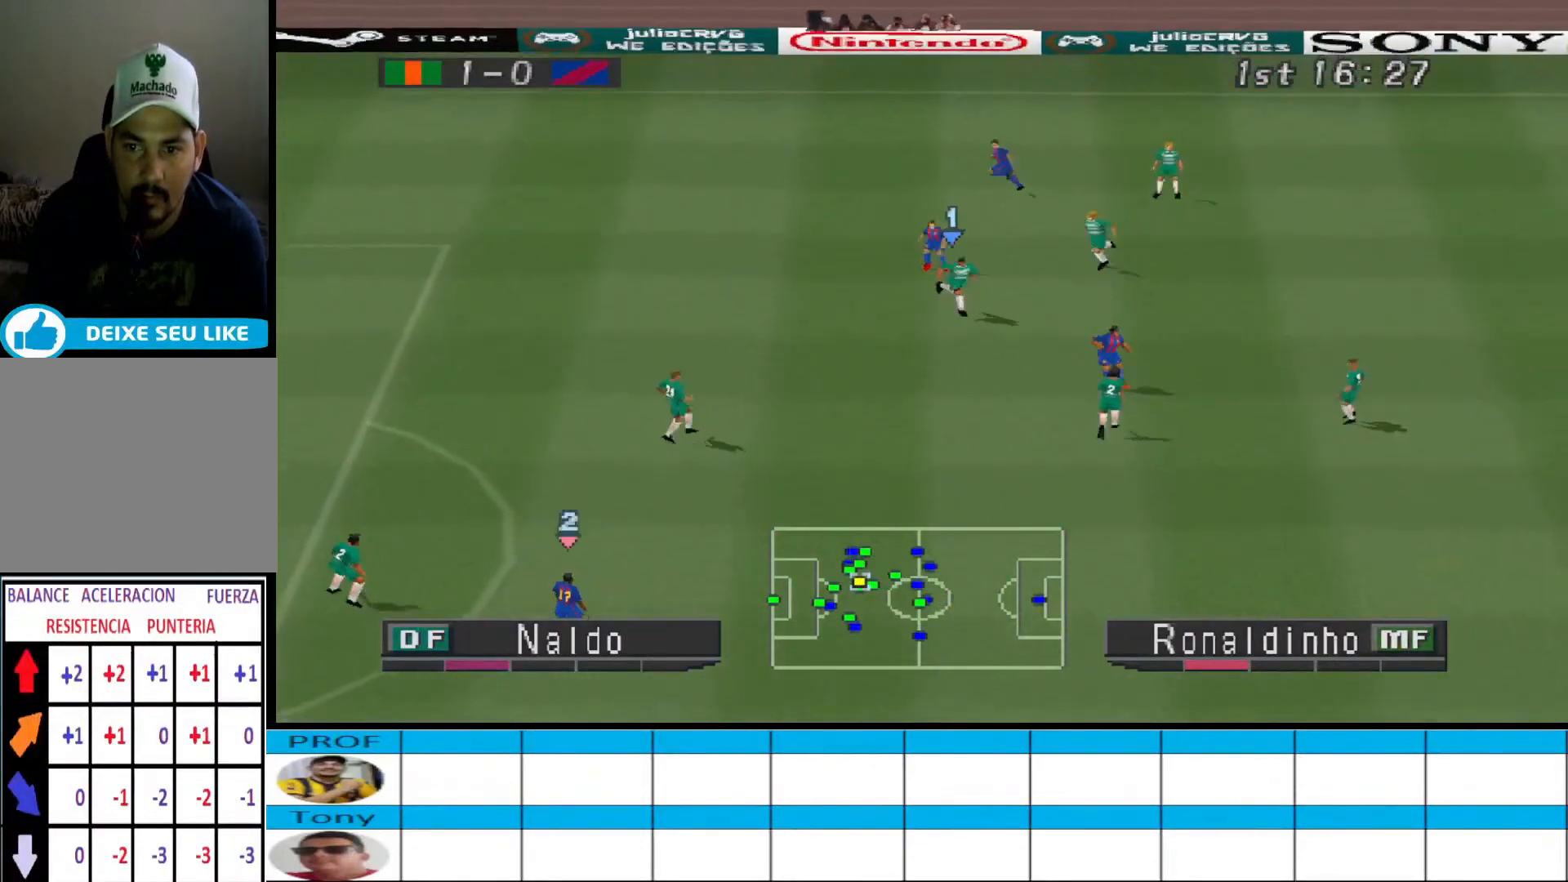
{"buttons": ["CROSS", "SQUARE", "R1"], "events": [[400, "L1", "down"], [500, "L1", "up"]]}
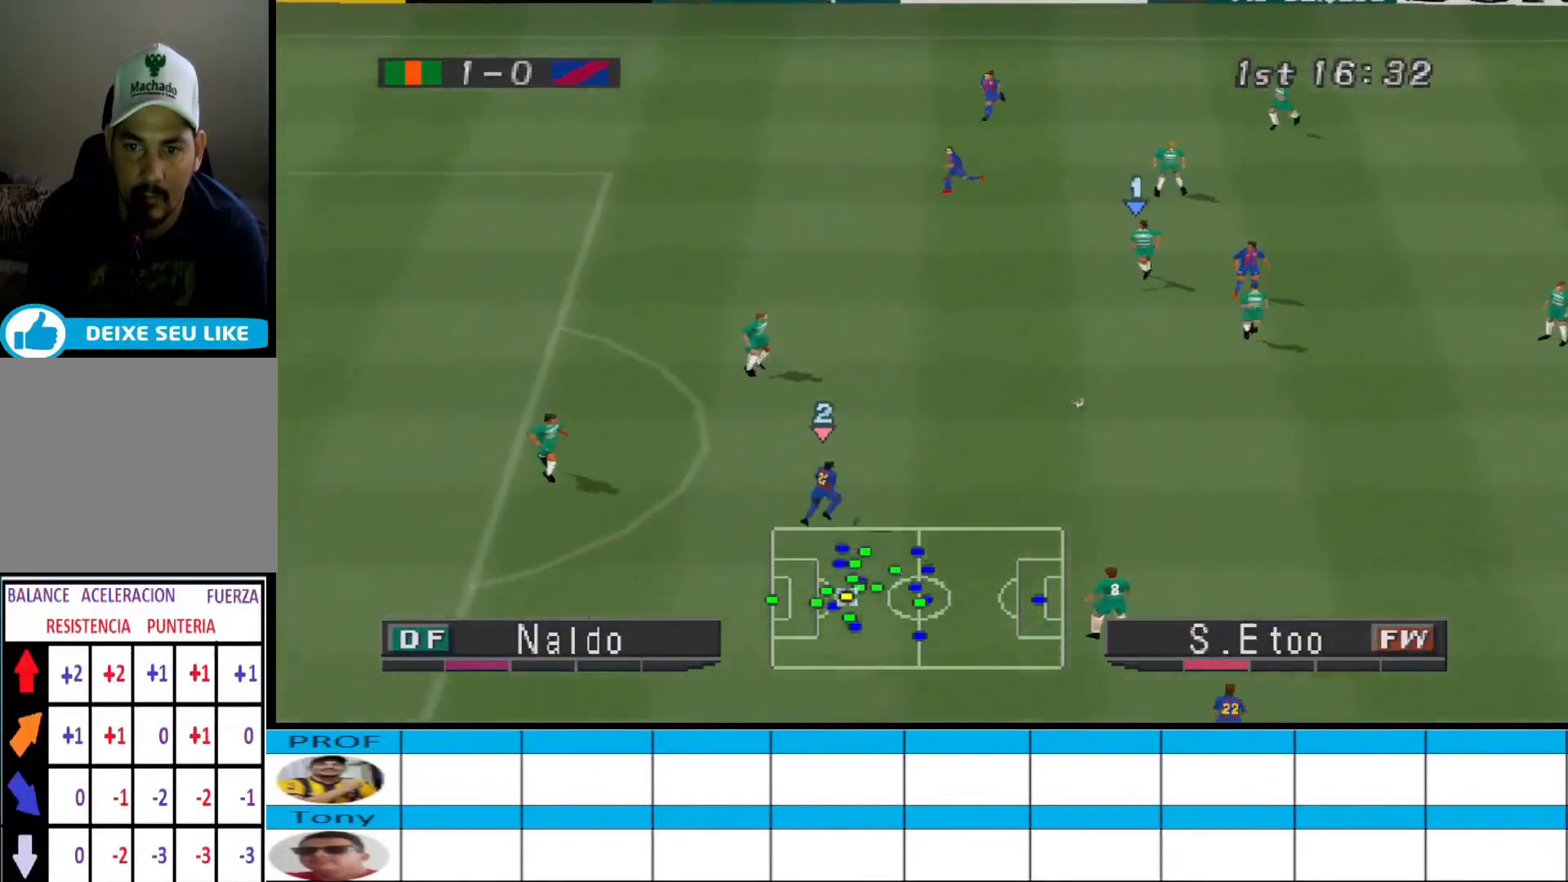
{"buttons": ["CROSS", "SQUARE", "R1"], "events": []}
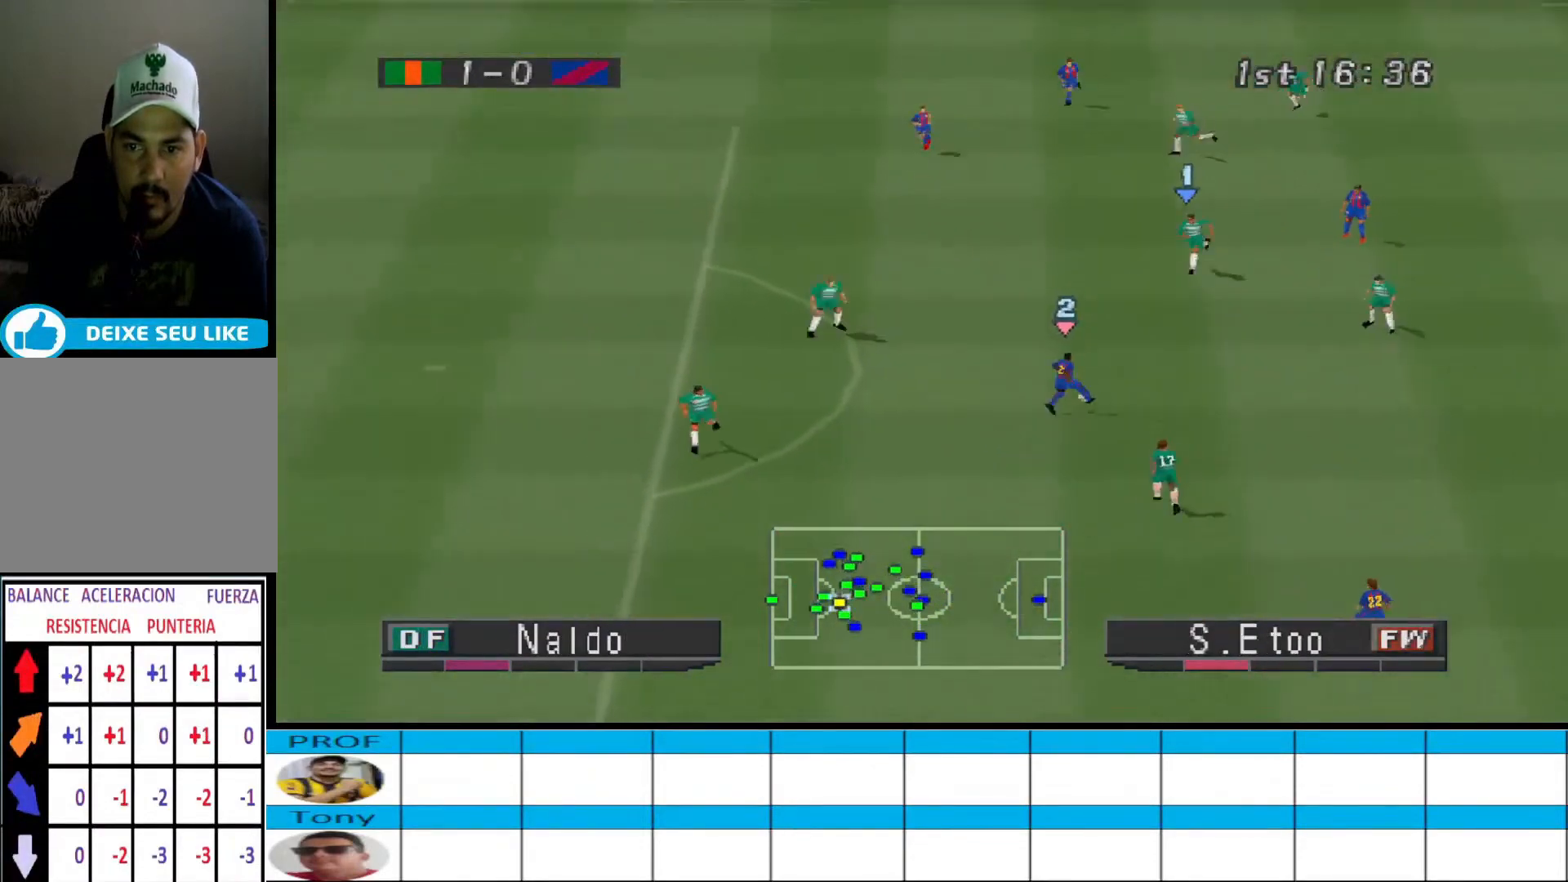
{"buttons": ["CROSS", "SQUARE", "R1"], "events": []}
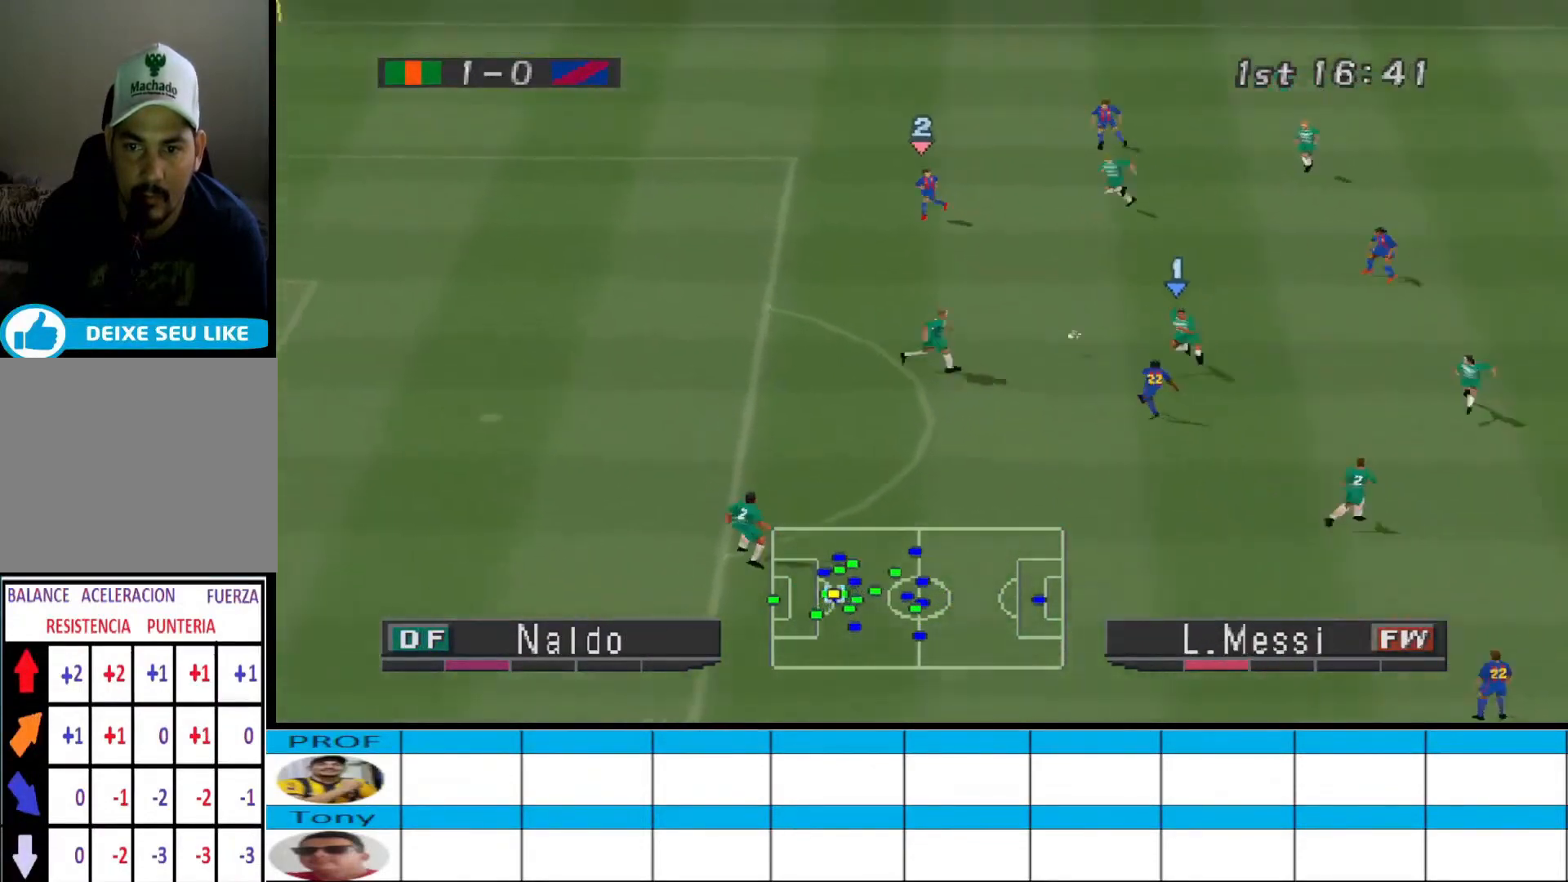
{"buttons": ["CROSS", "SQUARE", "R1", "DPAD_DOWN", "DPAD_LEFT"], "events": [[233, "L1", "down"], [267, "L1", "up"], [500, "DPAD_DOWN", "down"], [500, "DPAD_LEFT", "down"]]}
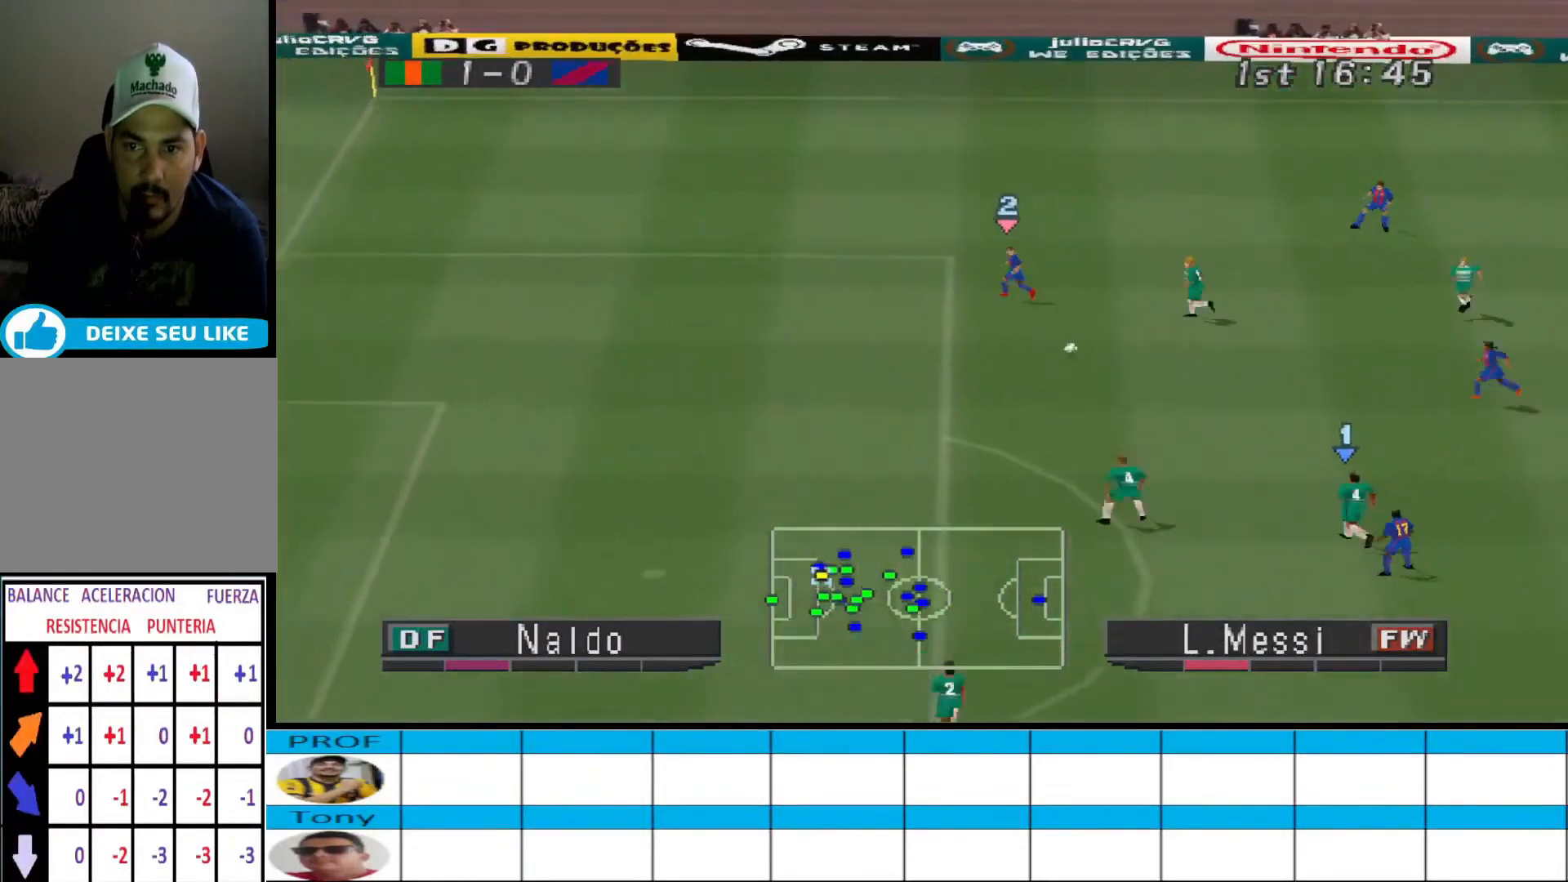
{"buttons": ["L1", "R1", "DPAD_DOWN", "DPAD_LEFT"], "events": [[100, "CROSS", "up"], [133, "SQUARE", "up"], [500, "L1", "down"]]}
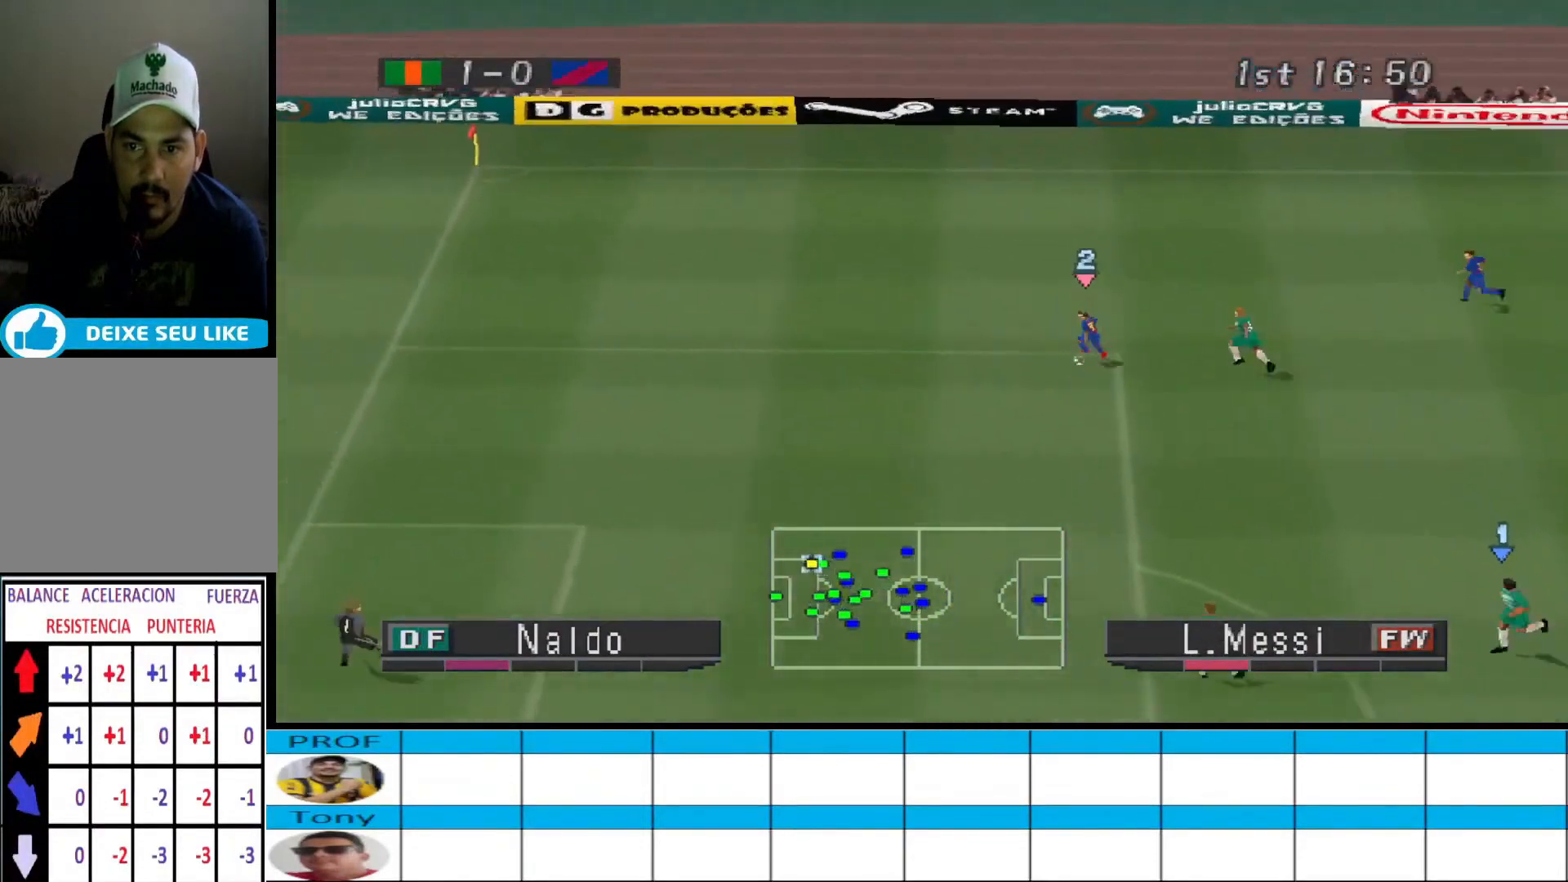
{"buttons": ["CROSS", "SQUARE", "R1", "DPAD_DOWN", "DPAD_LEFT"], "events": [[100, "L1", "up"], [267, "CROSS", "down"], [333, "SQUARE", "down"]]}
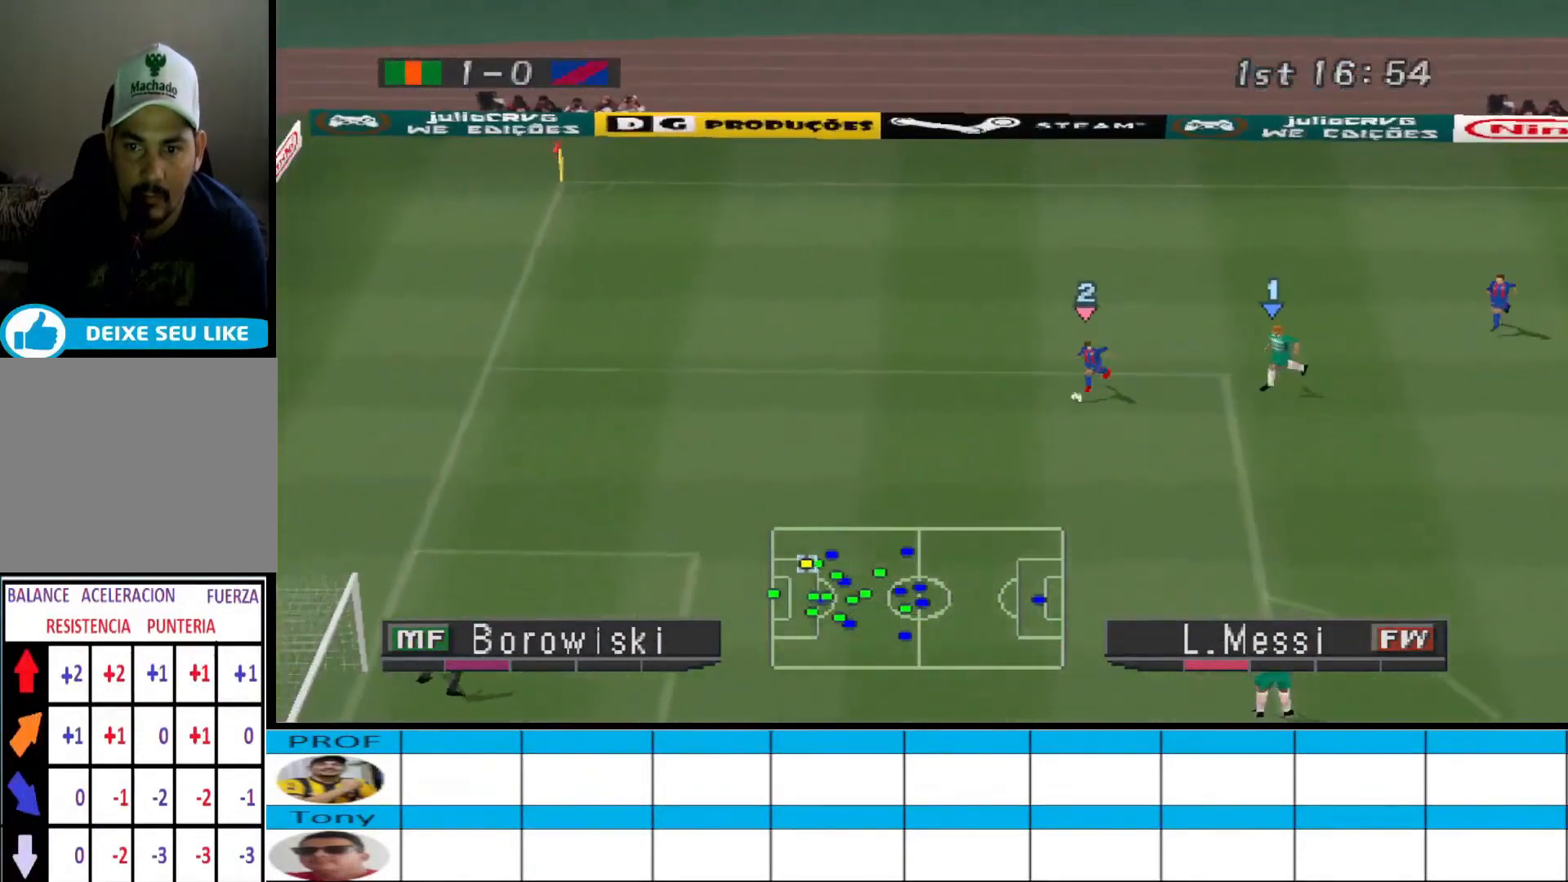
{"buttons": ["CROSS", "SQUARE", "TRIANGLE", "R1", "DPAD_DOWN", "DPAD_LEFT"], "events": [[67, "TRIANGLE", "down"]]}
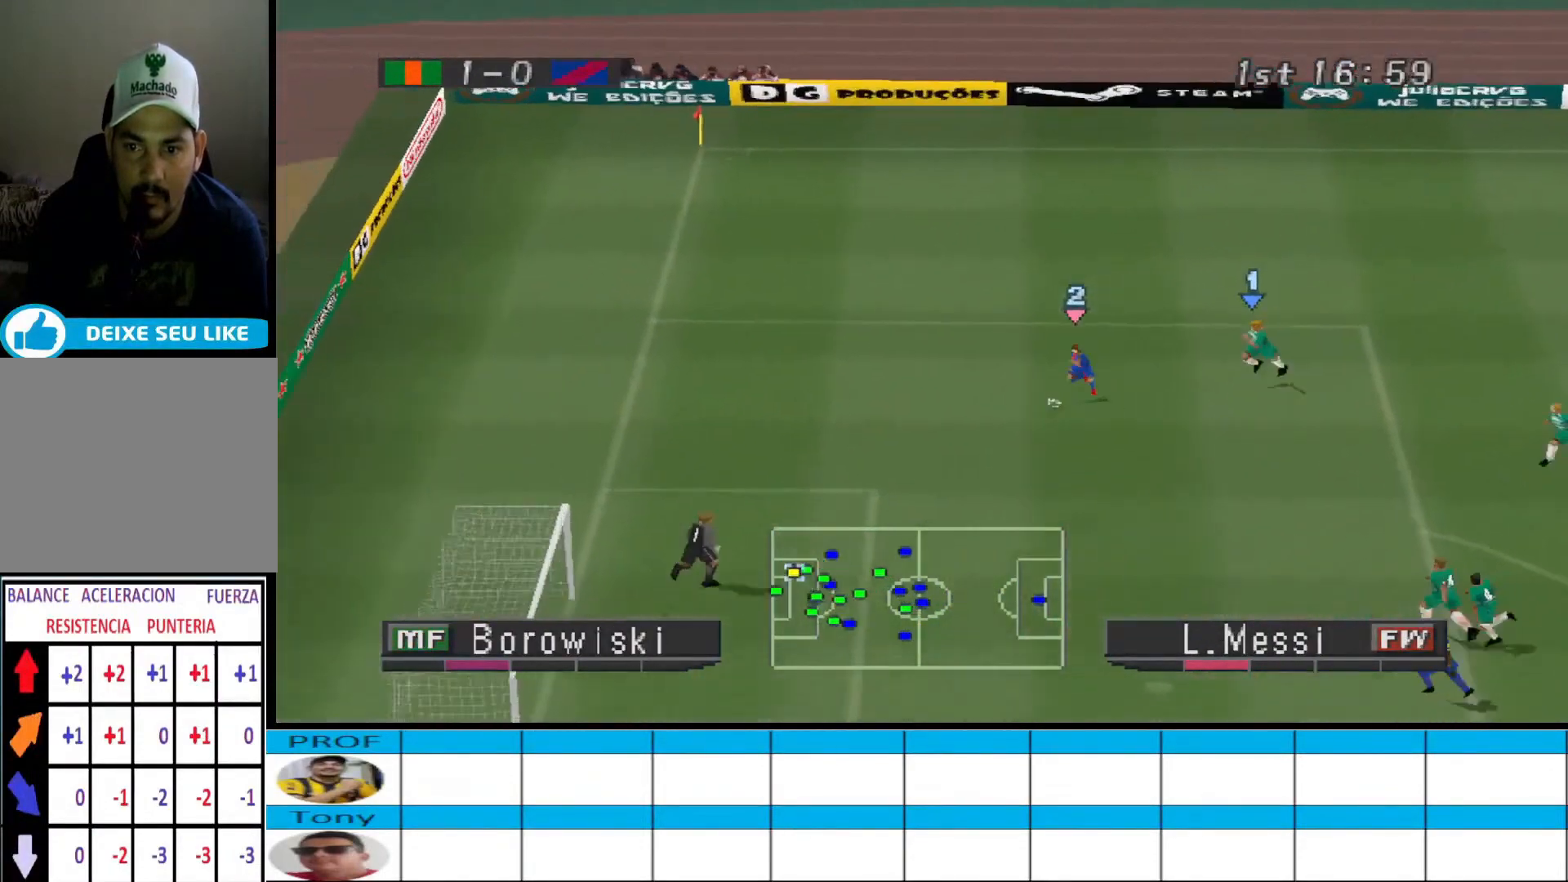
{"buttons": ["CROSS", "SQUARE", "TRIANGLE", "R1", "DPAD_DOWN", "DPAD_LEFT"], "events": []}
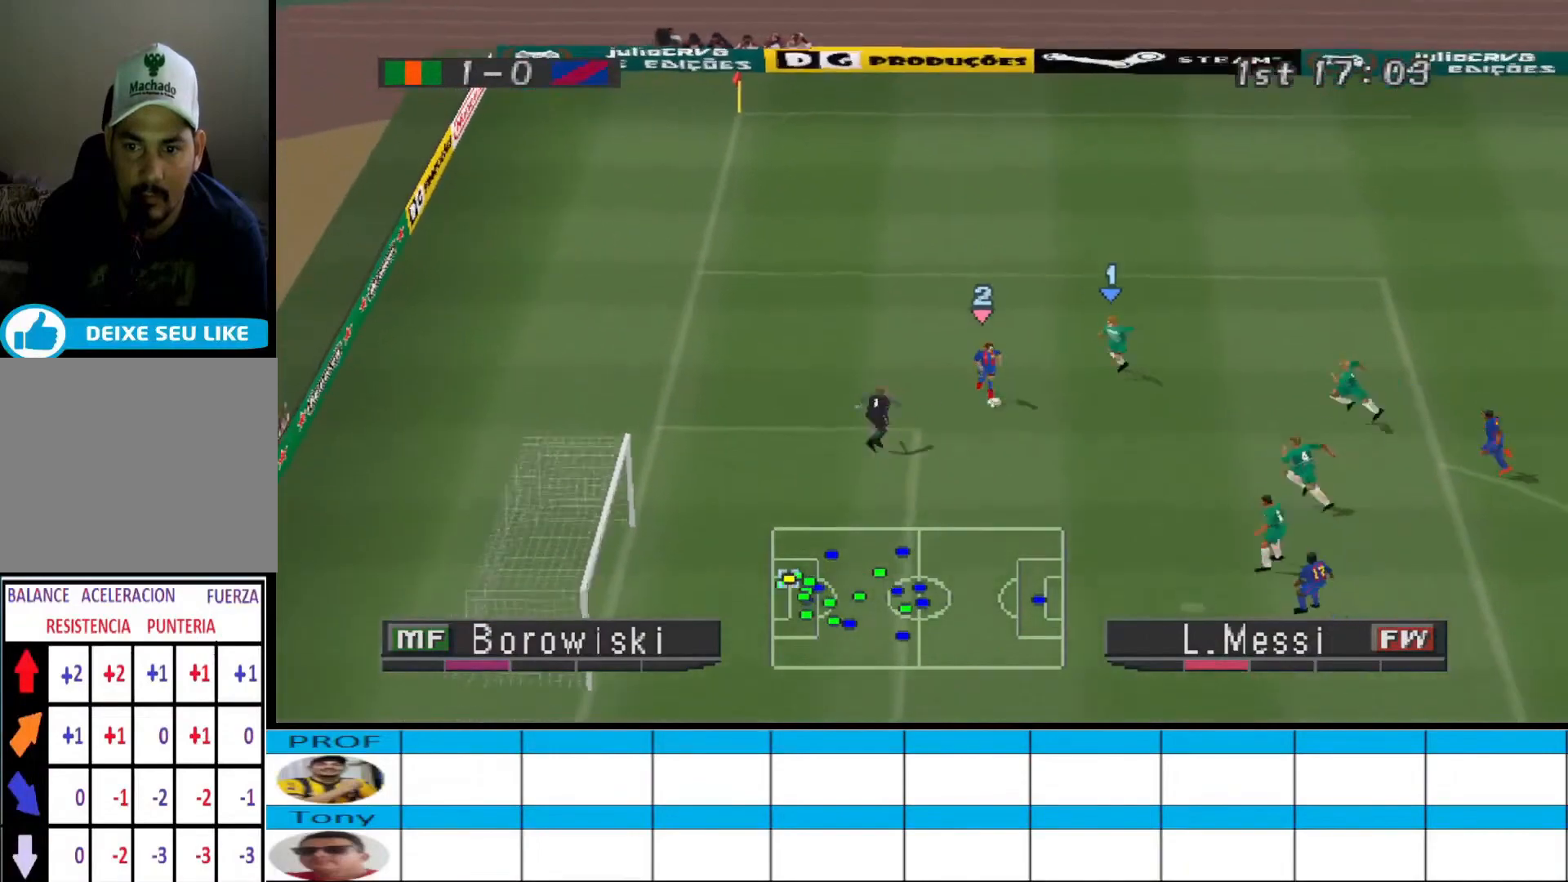
{"buttons": ["CROSS", "SQUARE", "TRIANGLE", "R1", "DPAD_LEFT"], "events": [[367, "DPAD_DOWN", "up"]]}
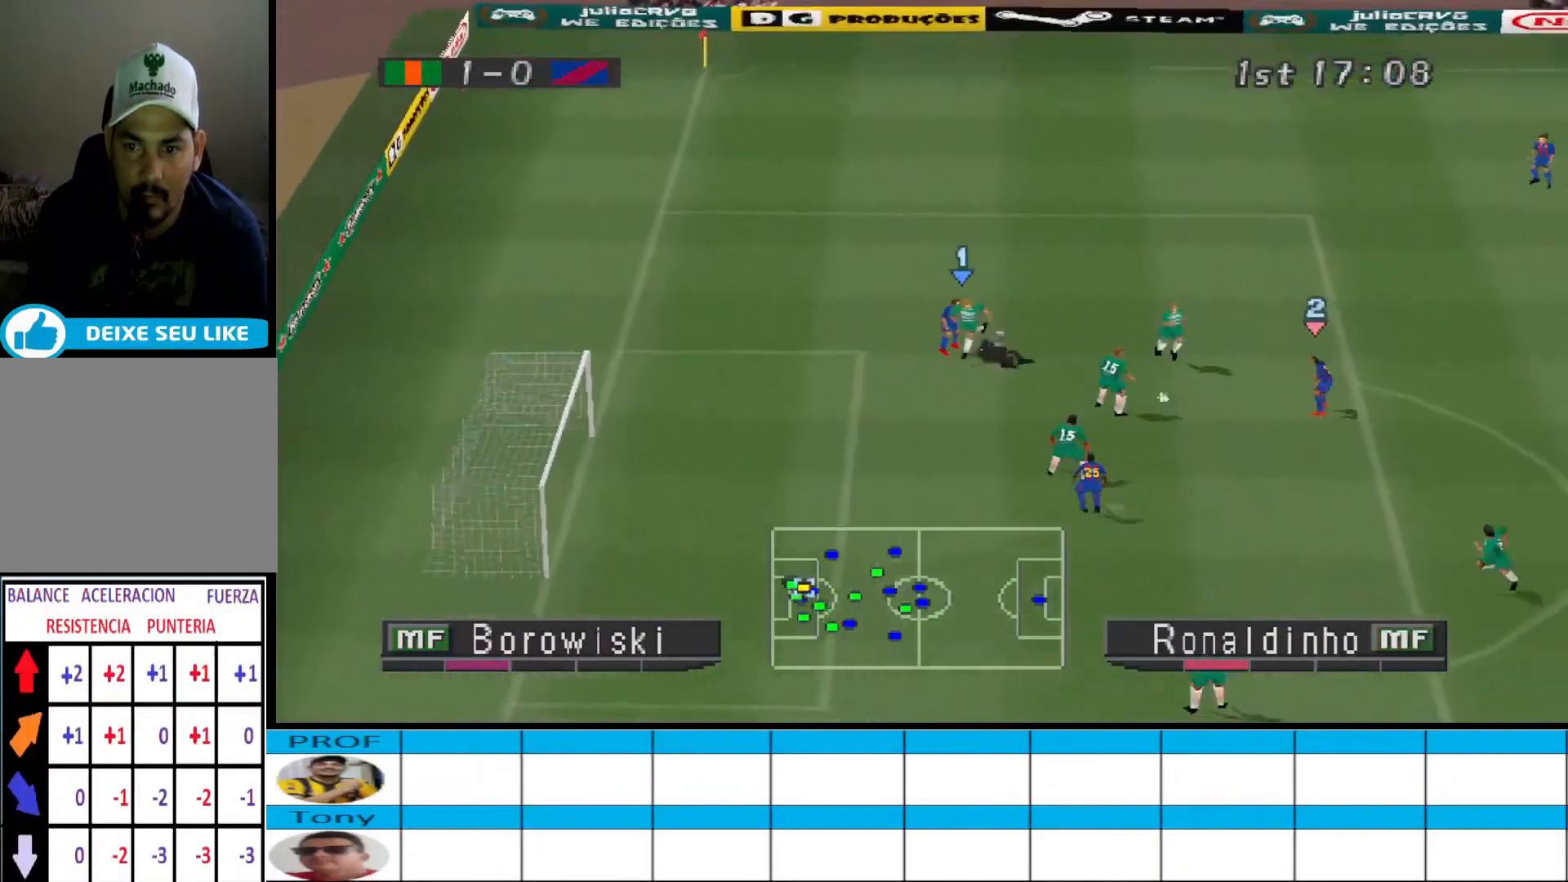
{"buttons": ["CROSS", "SQUARE", "TRIANGLE", "R1"], "events": [[67, "L1", "down"], [100, "DPAD_LEFT", "up"], [133, "L1", "up"]]}
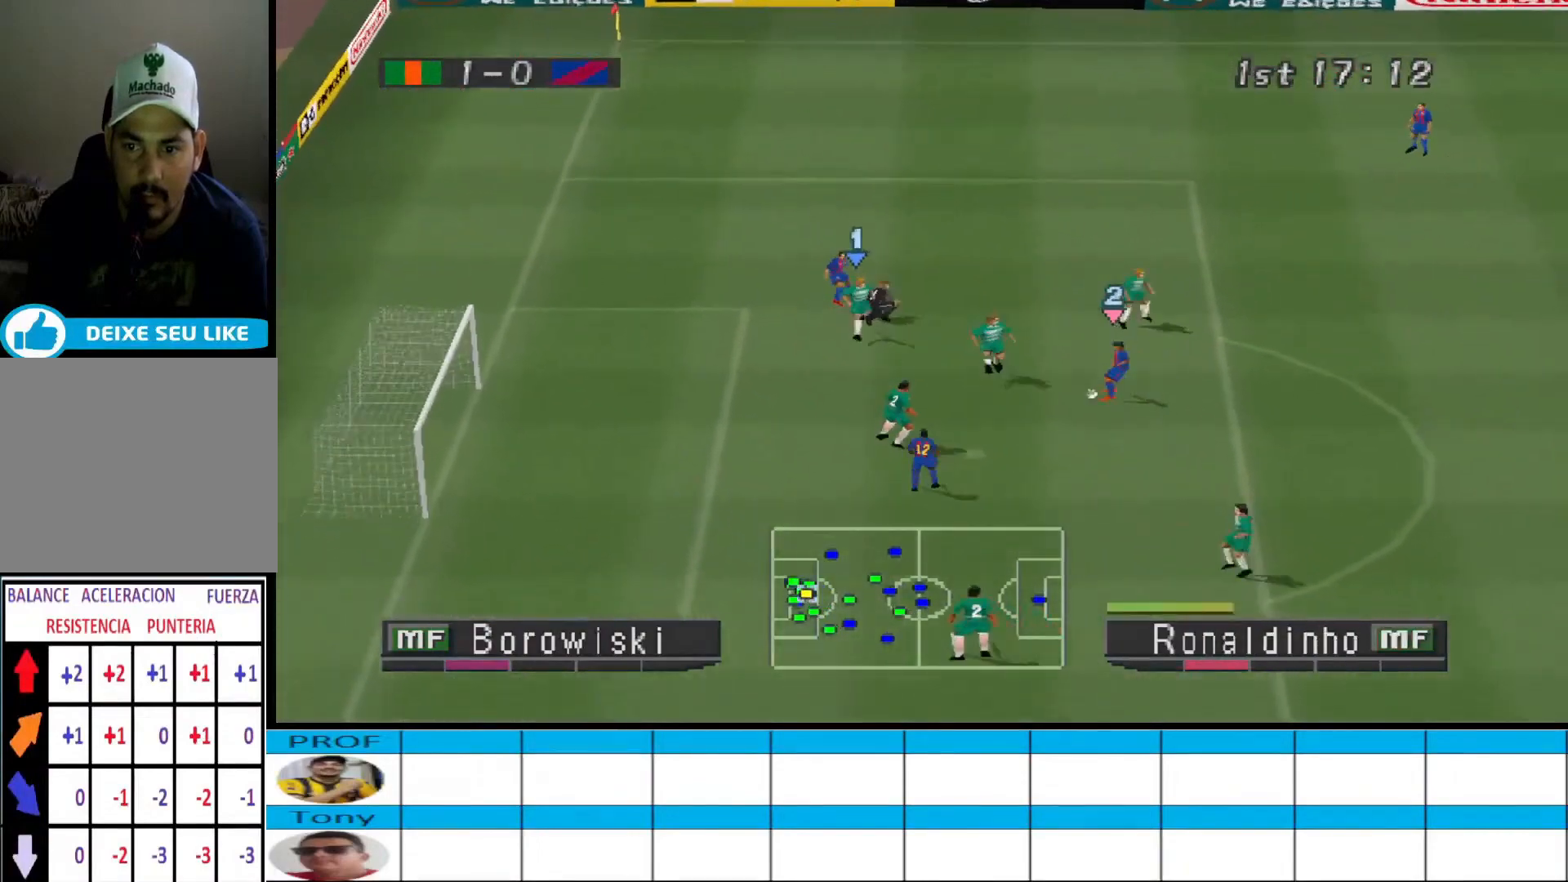
{"buttons": ["CROSS", "SQUARE", "TRIANGLE", "R1"], "events": []}
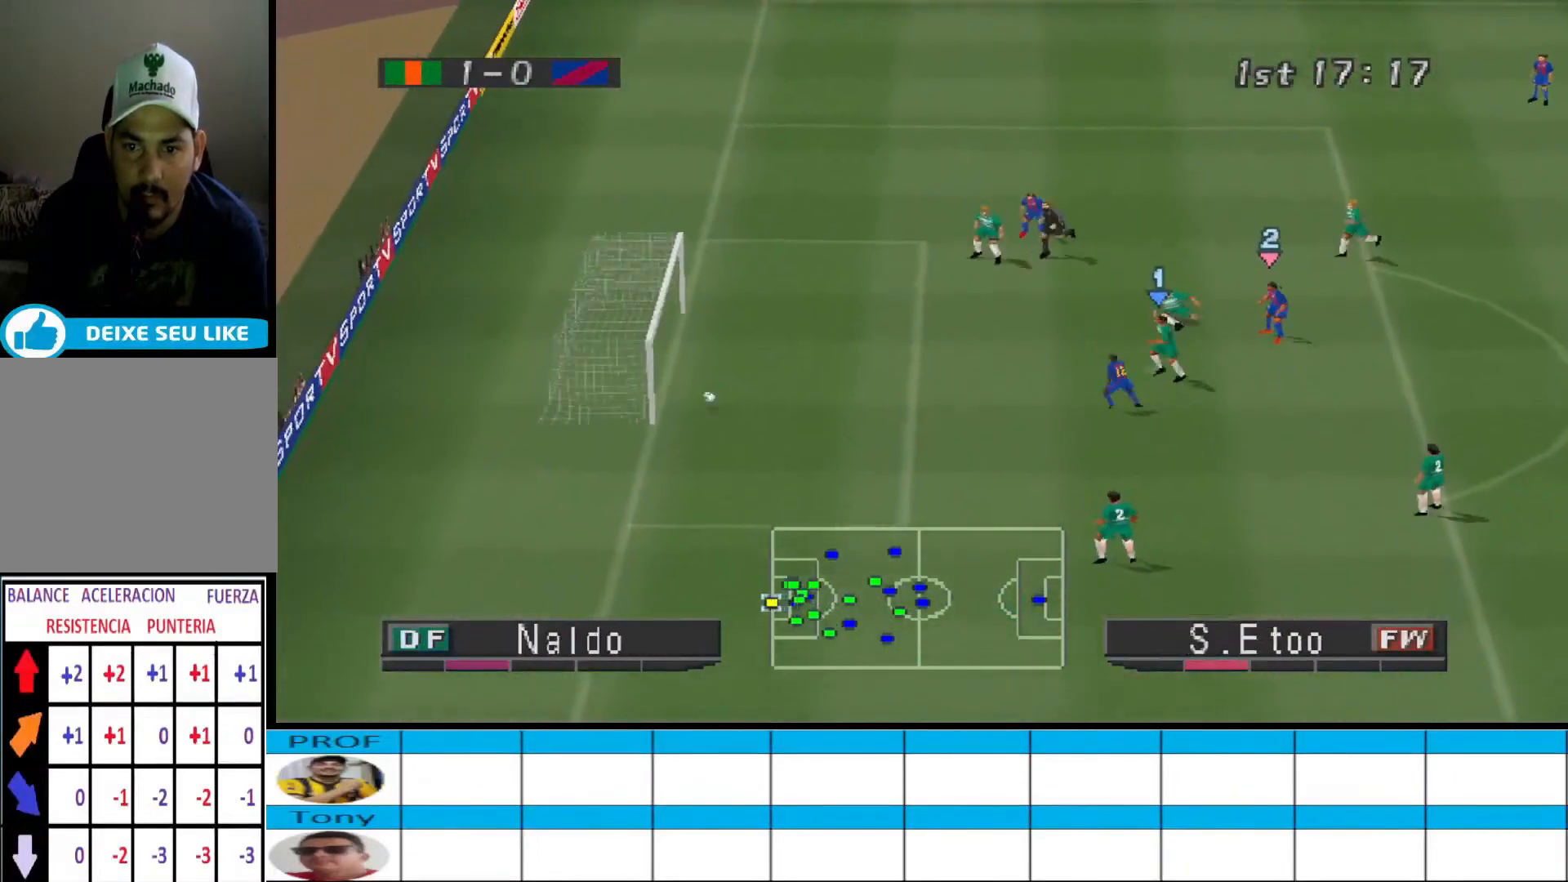
{"buttons": [], "events": [[67, "TRIANGLE", "up"], [133, "CROSS", "up"], [133, "SQUARE", "up"], [333, "R1", "up"]]}
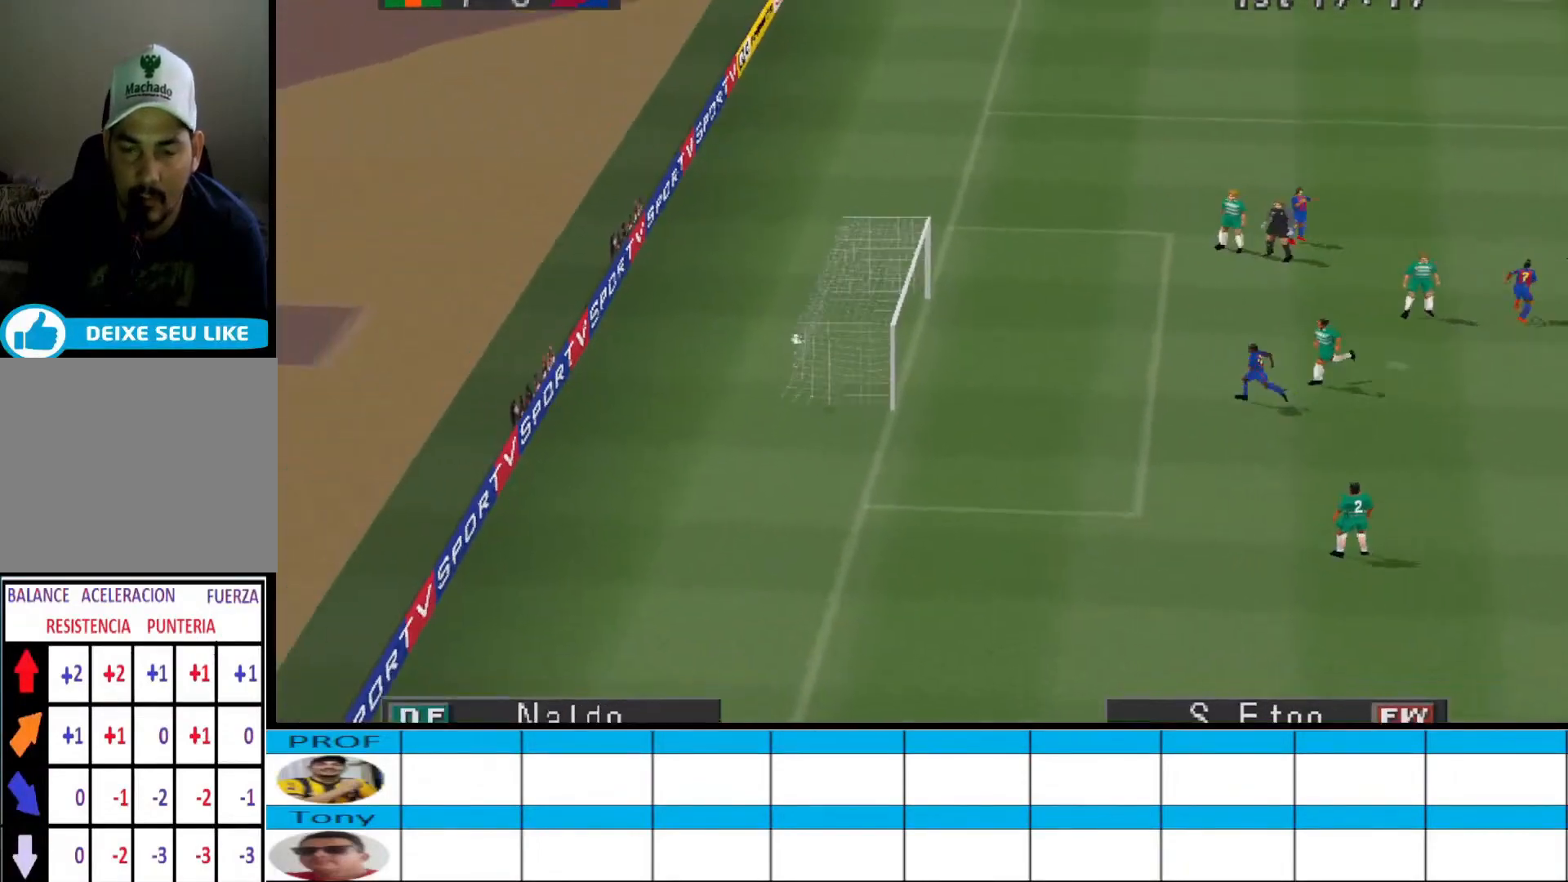
{"buttons": [], "events": []}
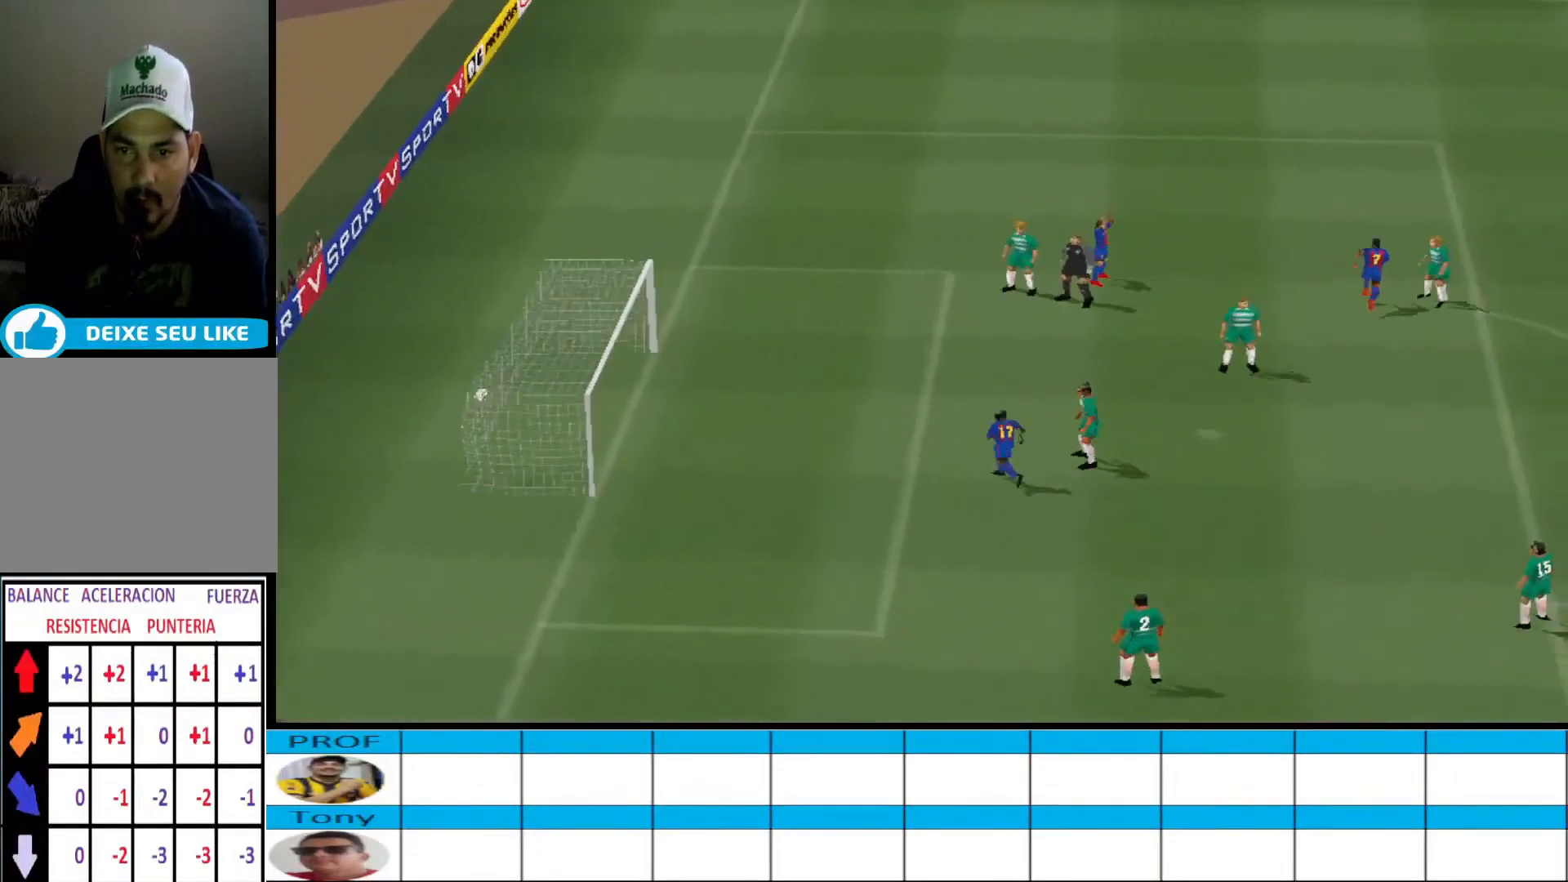
{"buttons": [], "events": []}
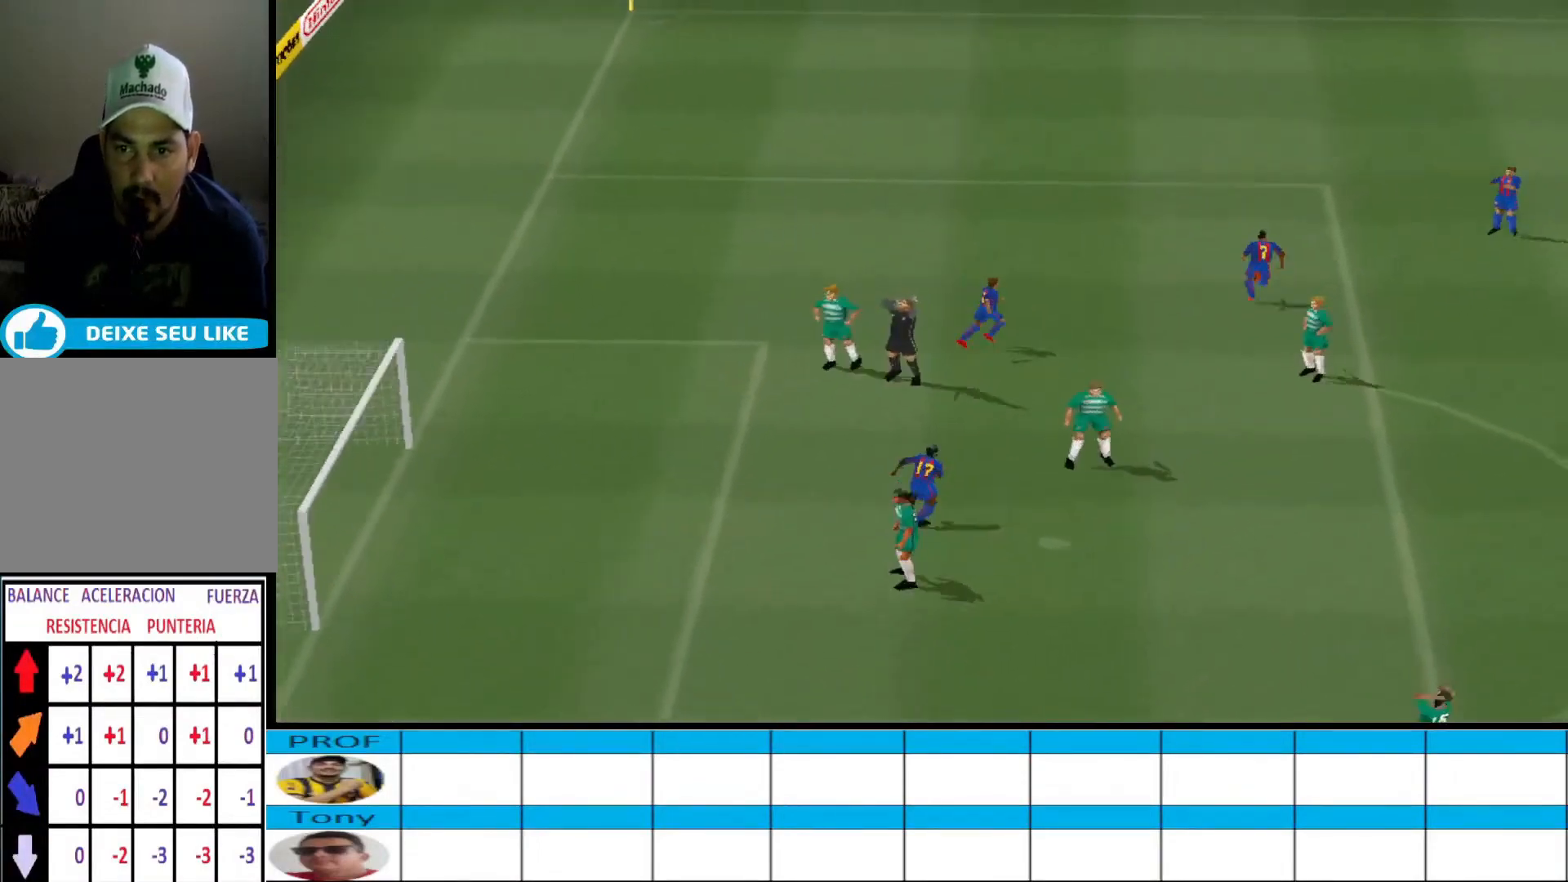
{"buttons": [], "events": []}
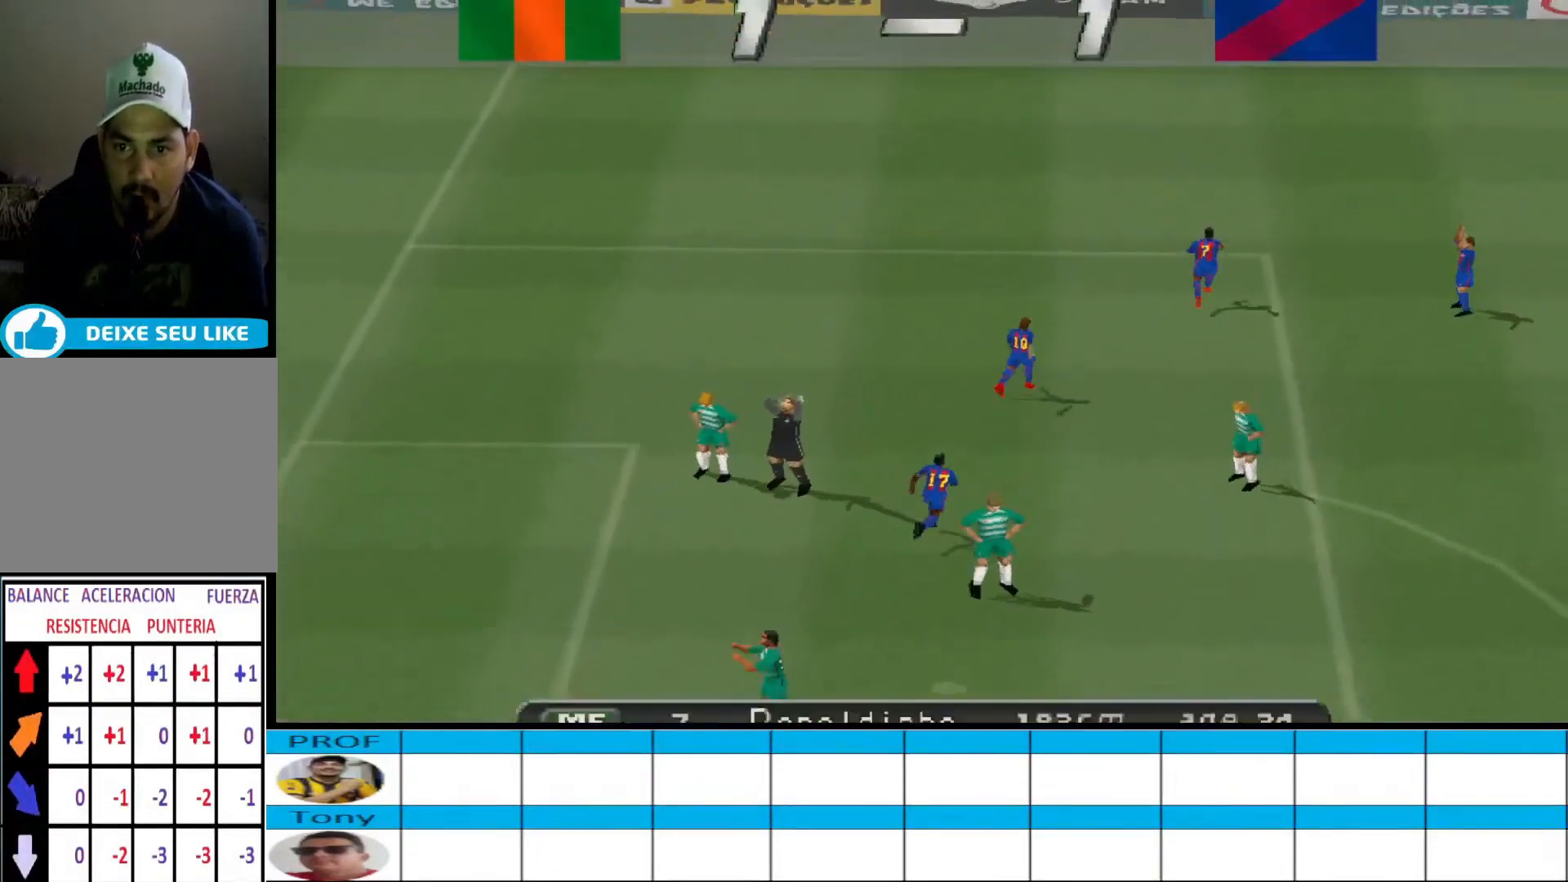
{"buttons": [], "events": []}
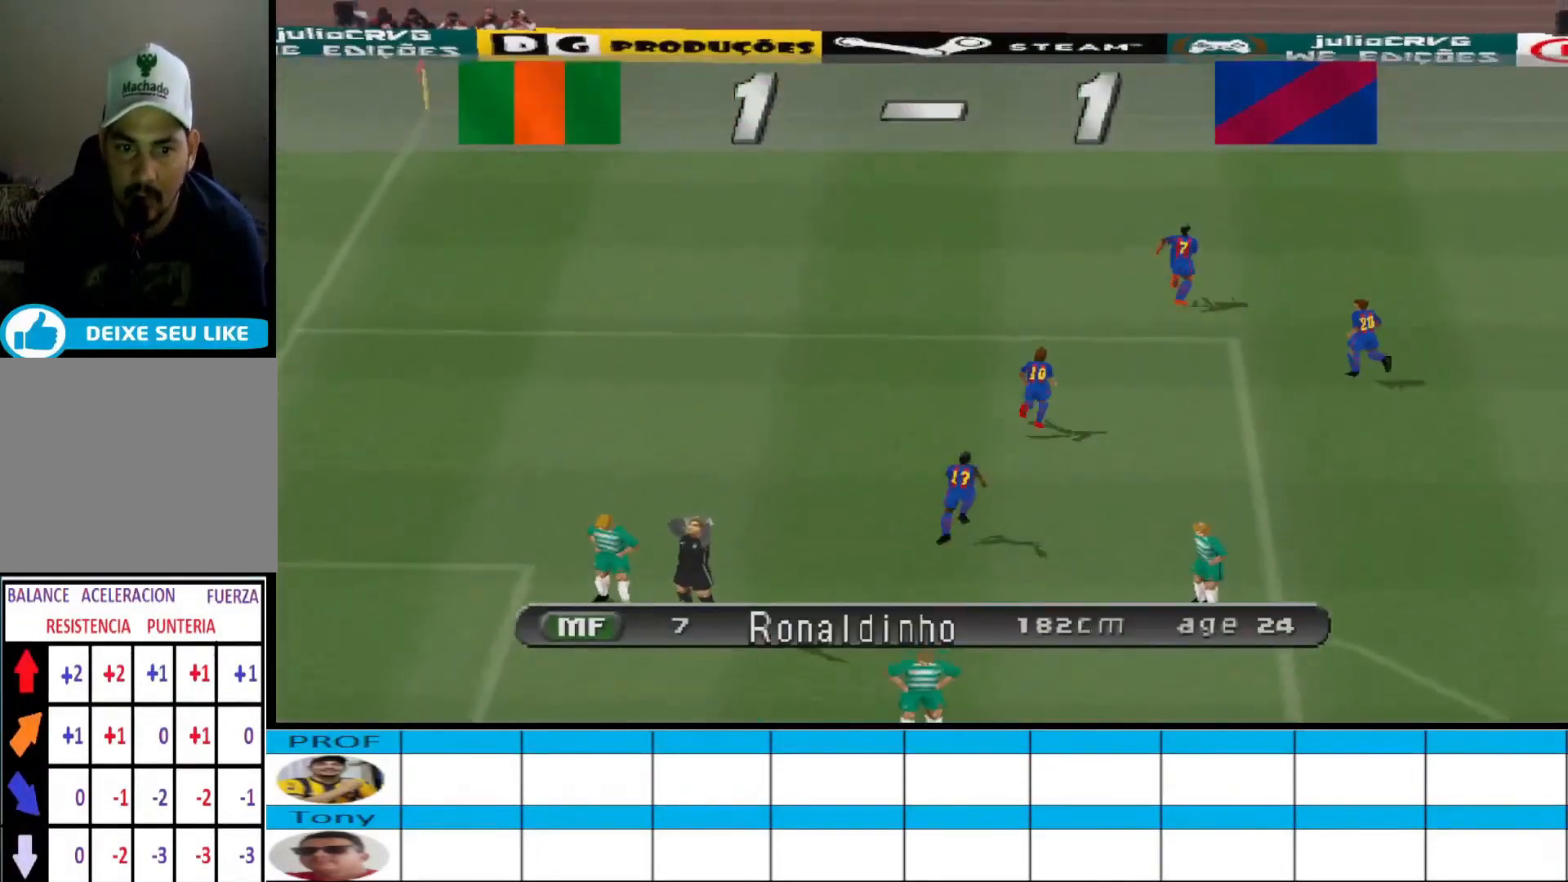
{"buttons": [], "events": []}
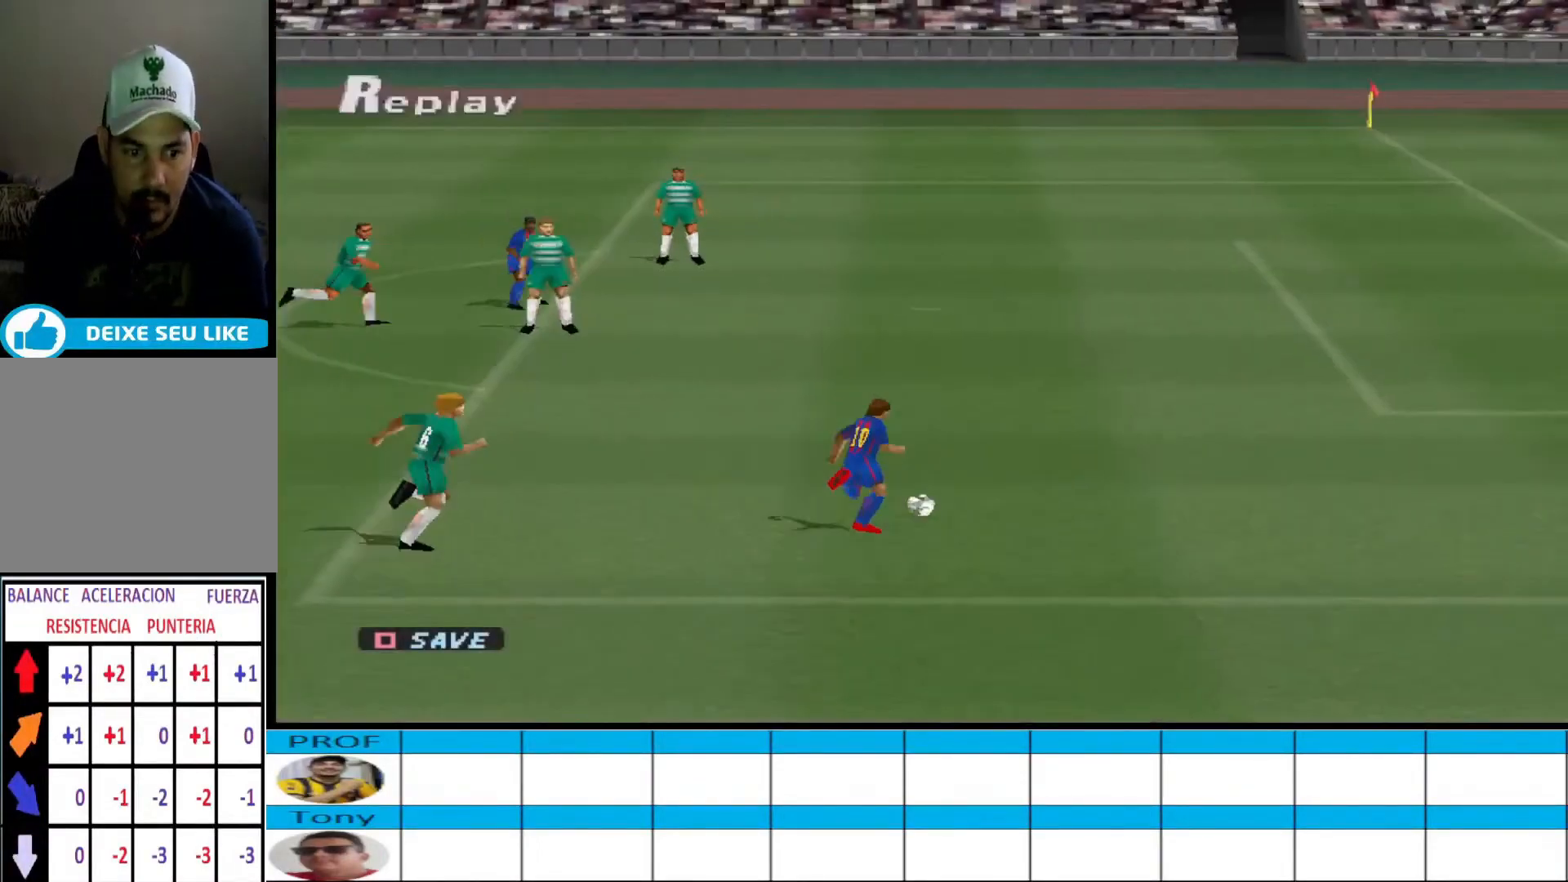
{"buttons": [], "events": []}
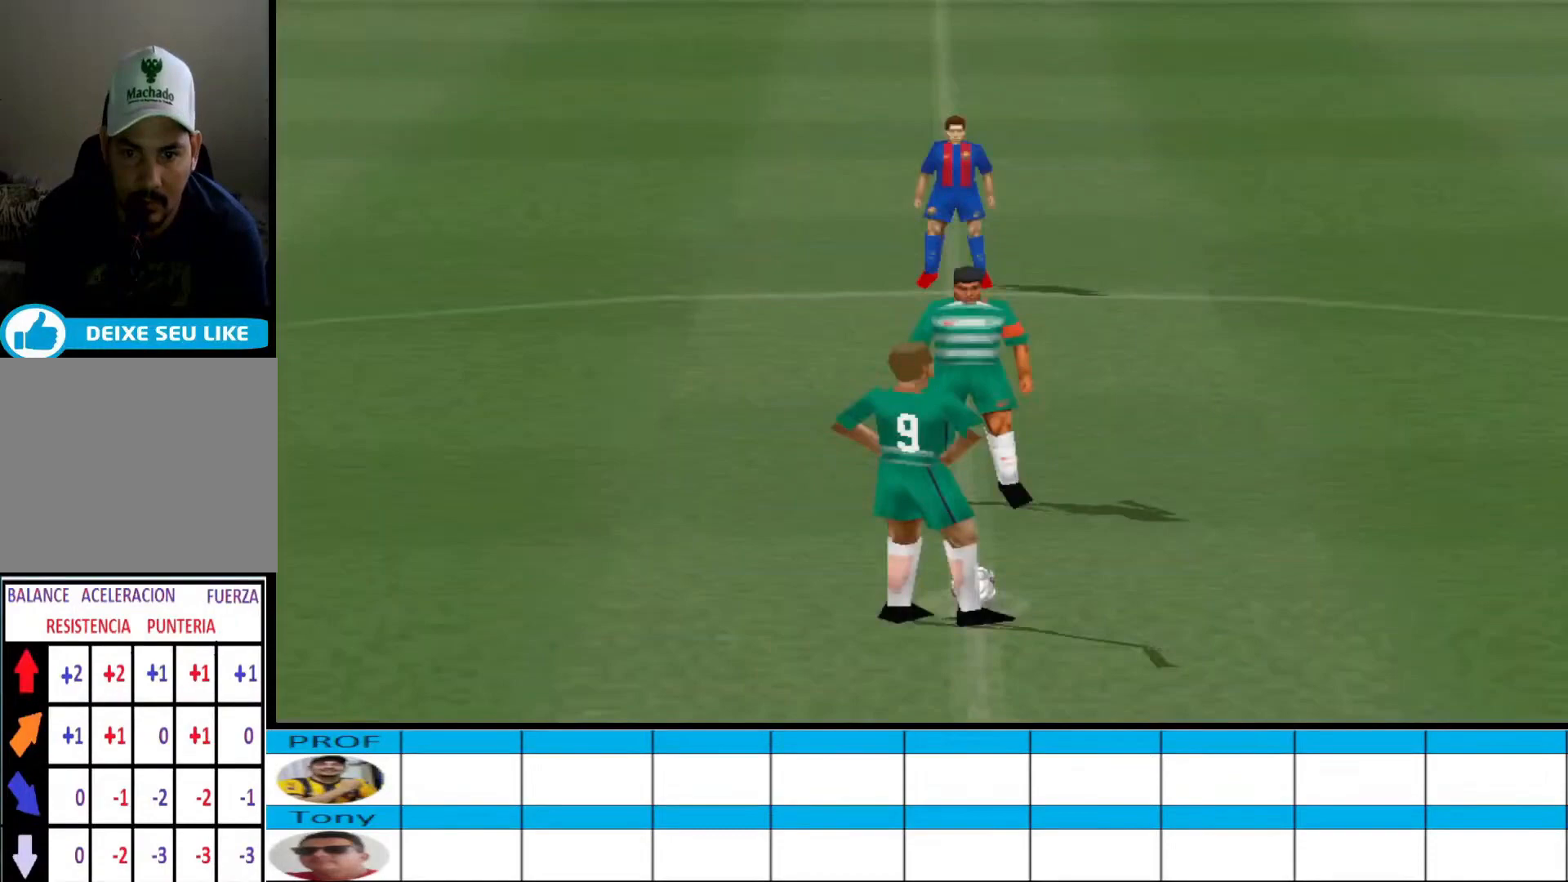
{"buttons": [], "events": []}
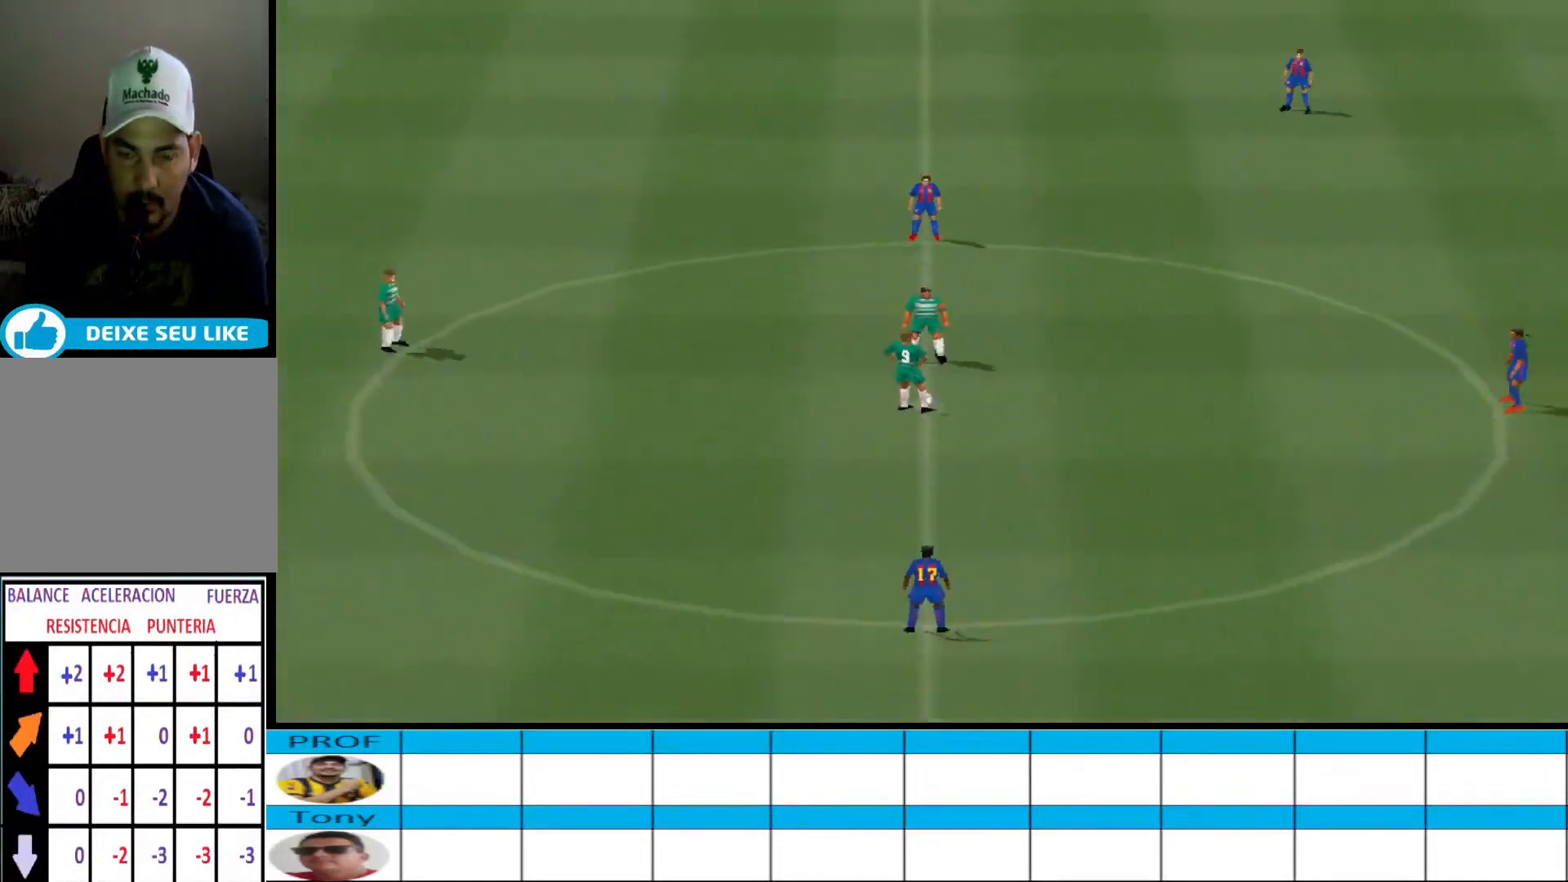
{"buttons": [], "events": [[267, "CROSS", "down"], [433, "CROSS", "up"]]}
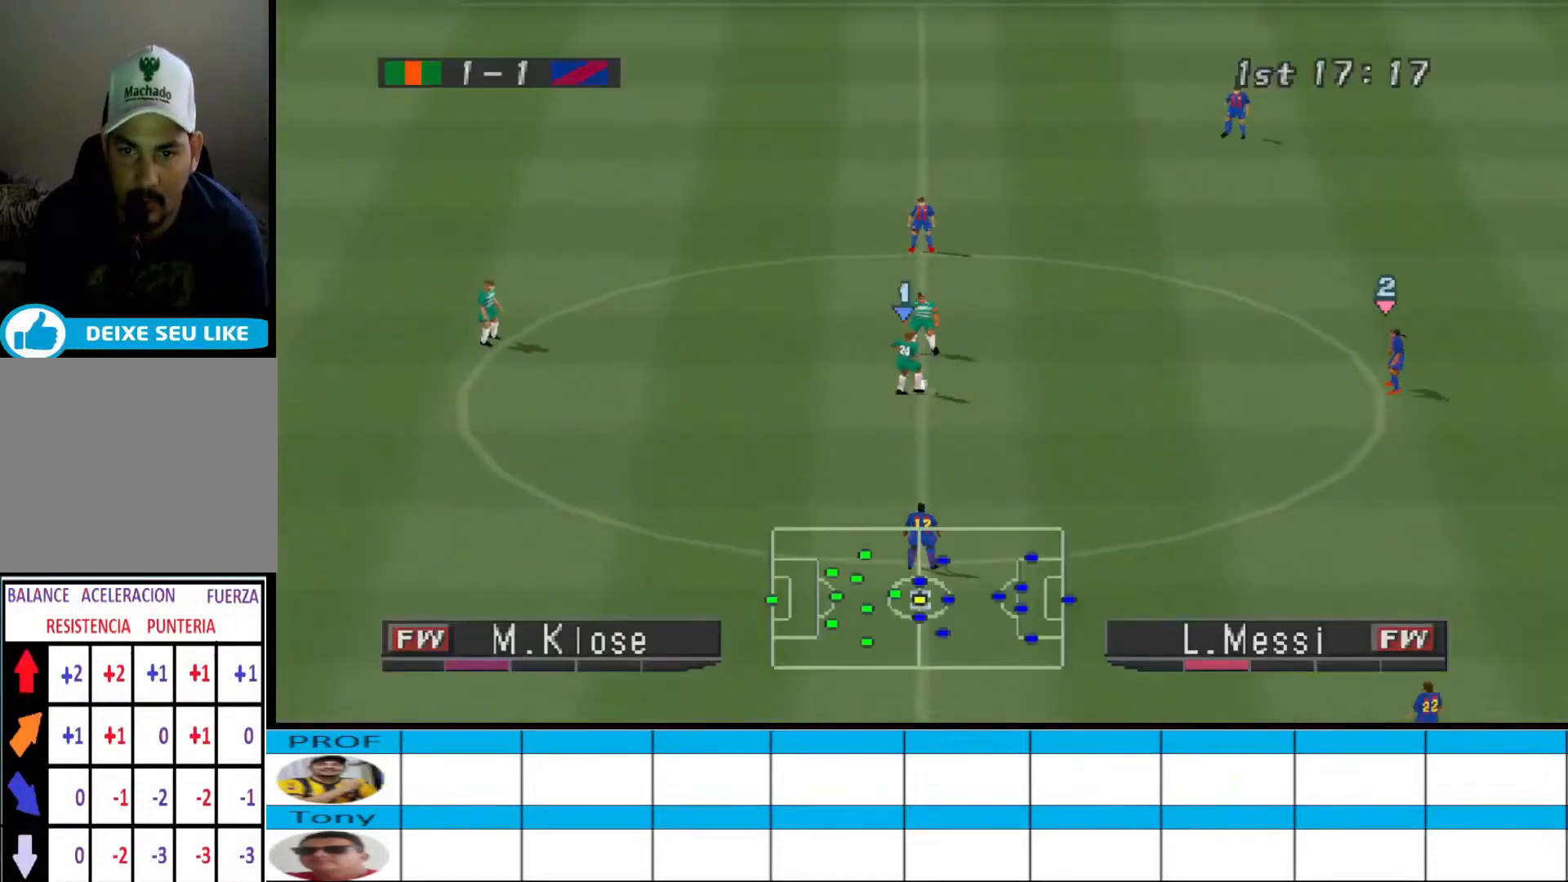
{"buttons": ["DPAD_LEFT"], "events": [[33, "DPAD_LEFT", "down"]]}
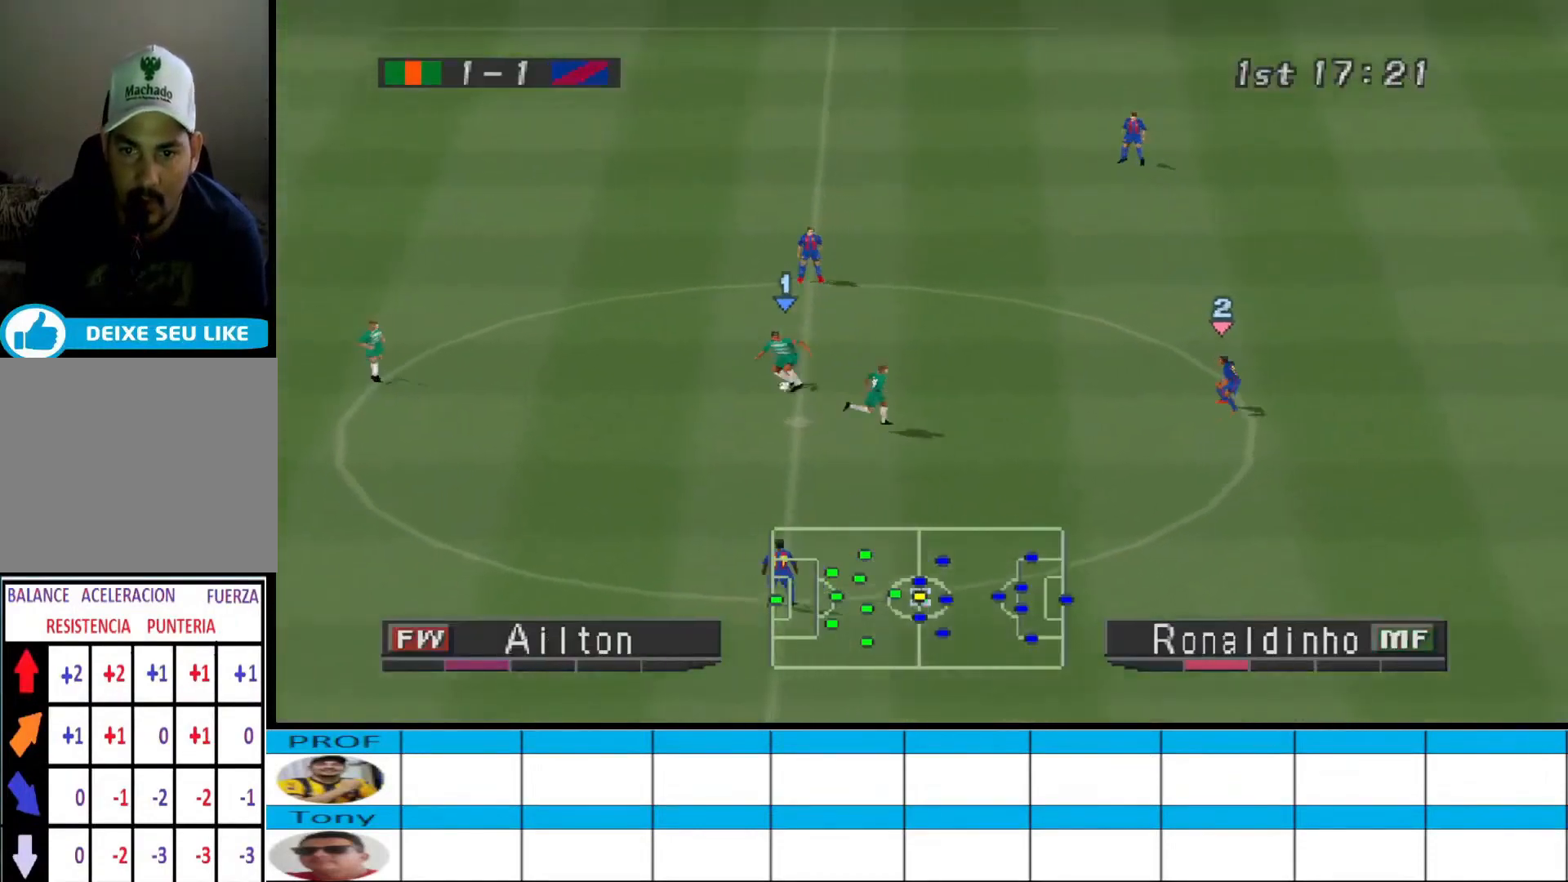
{"buttons": ["DPAD_LEFT"], "events": [[33, "CROSS", "down"], [333, "CROSS", "up"]]}
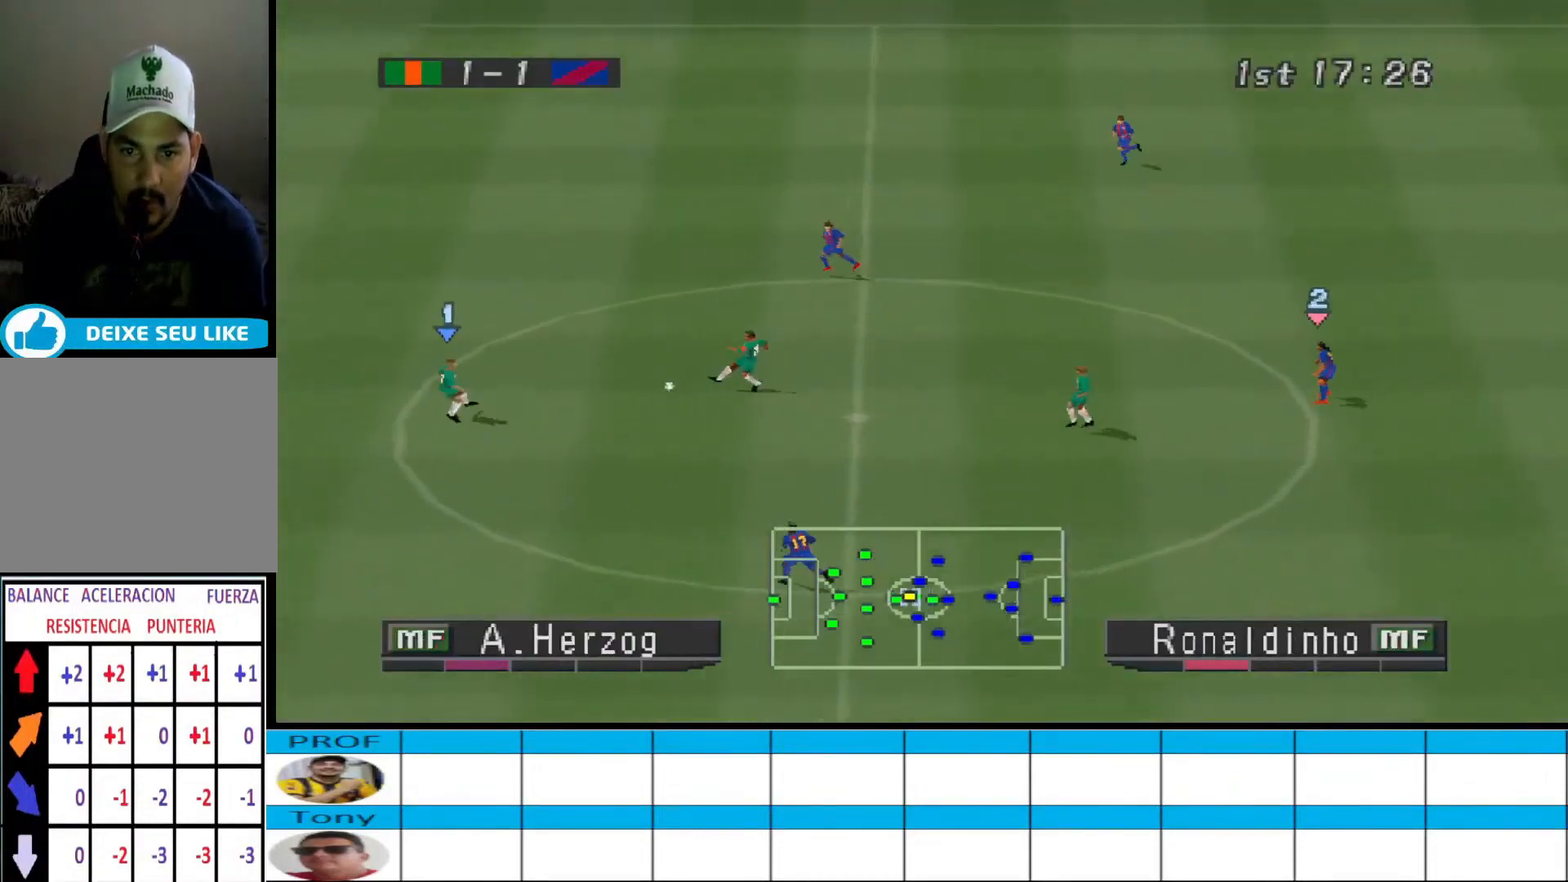
{"buttons": ["DPAD_LEFT"], "events": []}